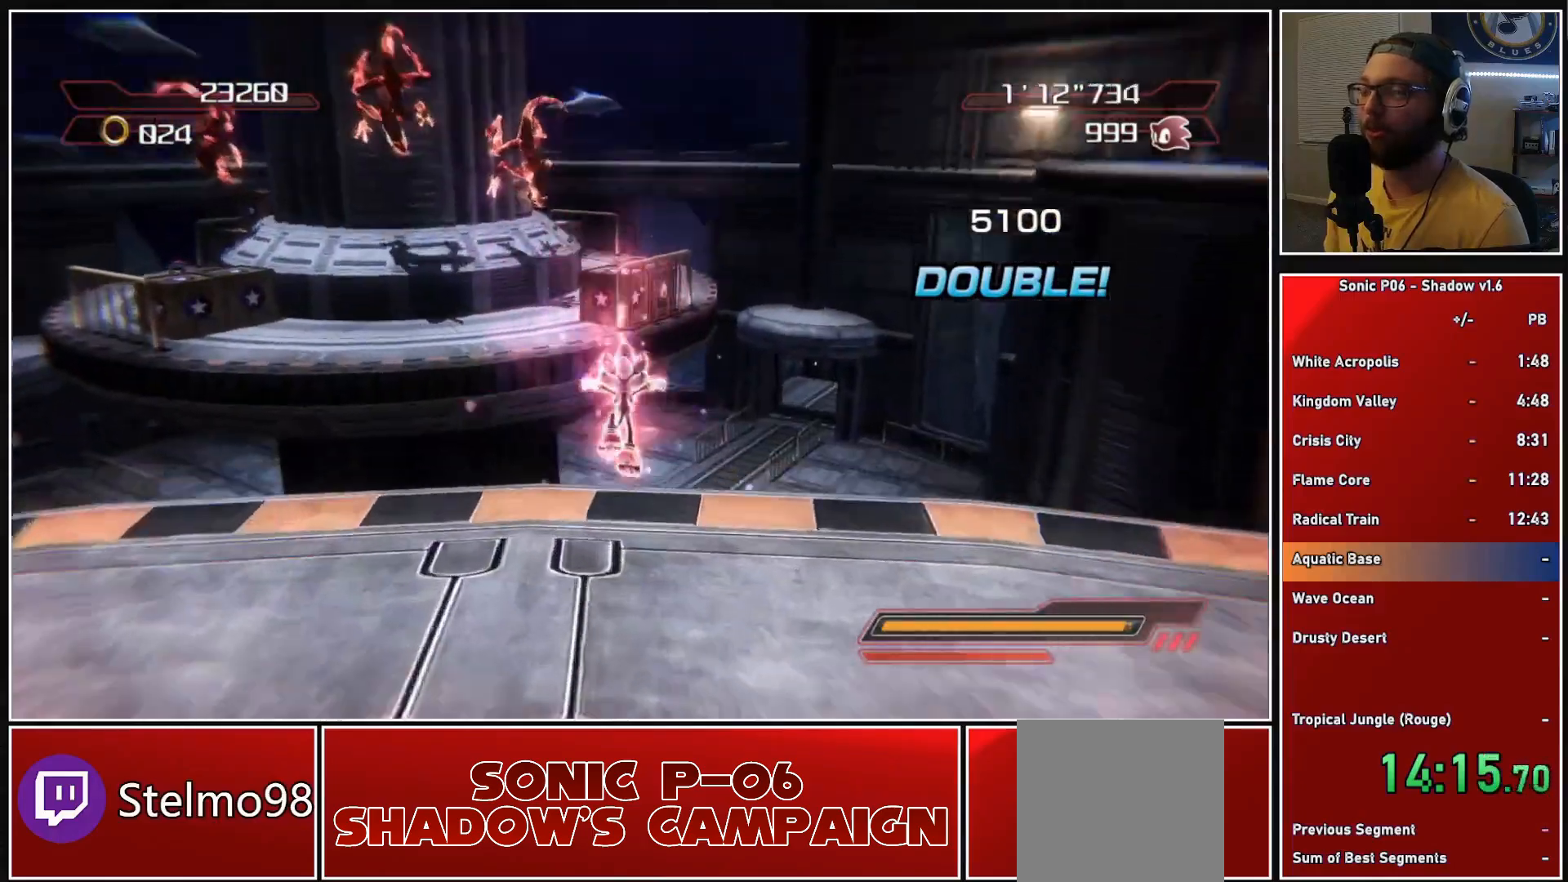
Gameplay with a controller (Xbox layout); each line is a JSON object with the inputs held at the frame after it. "events" lists button and stick changes between this image and that frame as [ms after this image, input, new state], when the widget could be followed in between.
{"buttons": [], "left_stick": "up", "right_stick": "center", "events": [[400, "left_stick", "up-right"], [500, "left_stick", "up"]]}
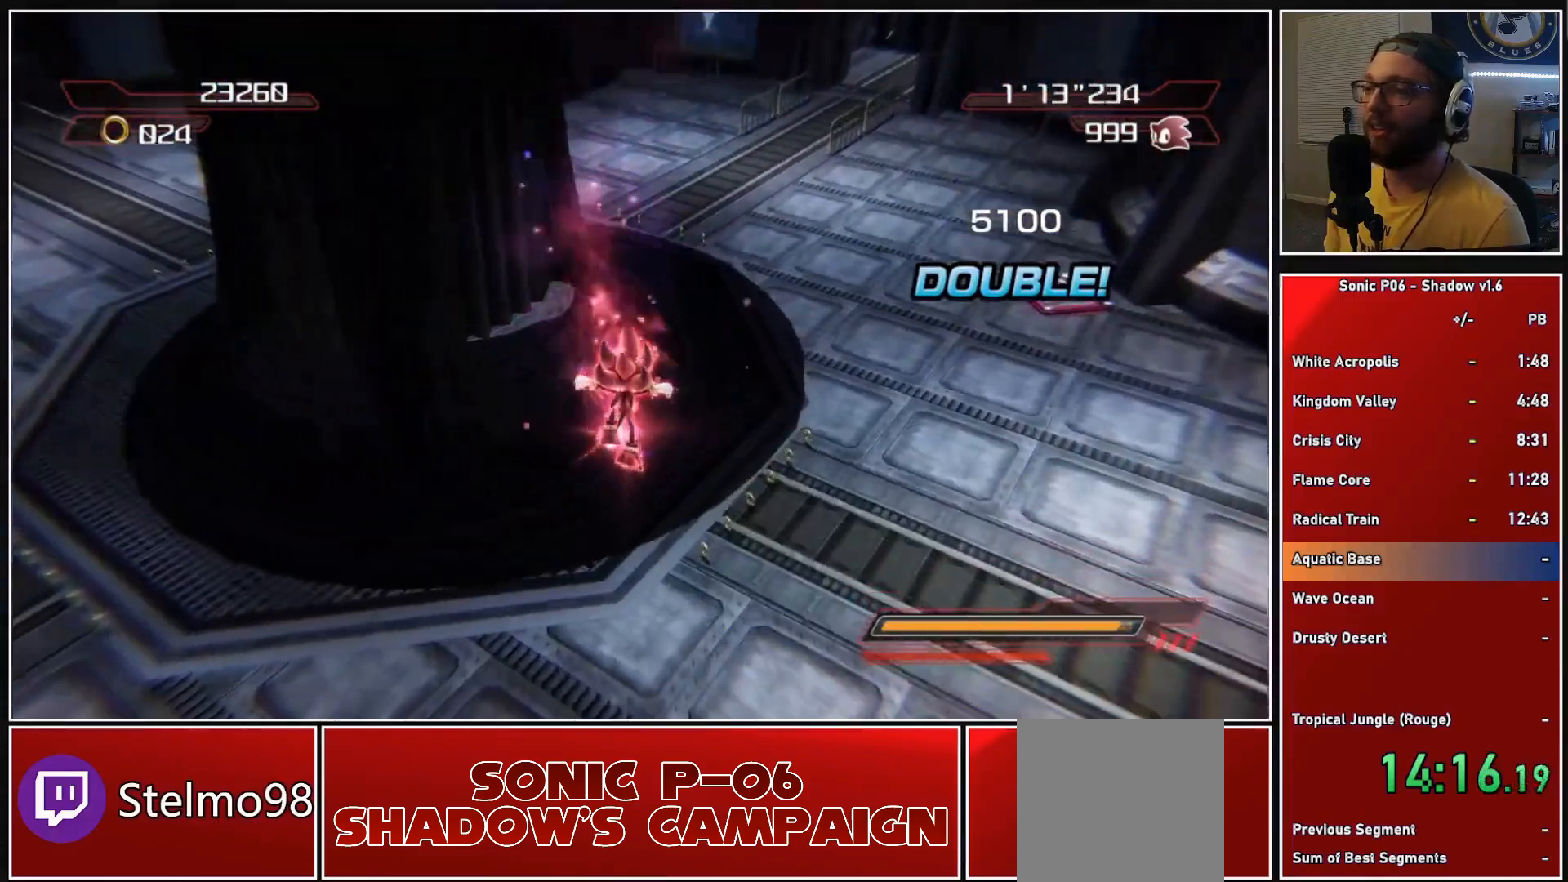
{"buttons": [], "left_stick": "up", "right_stick": "center", "events": [[267, "A", "down"], [267, "X", "down"], [467, "A", "up"], [467, "X", "up"]]}
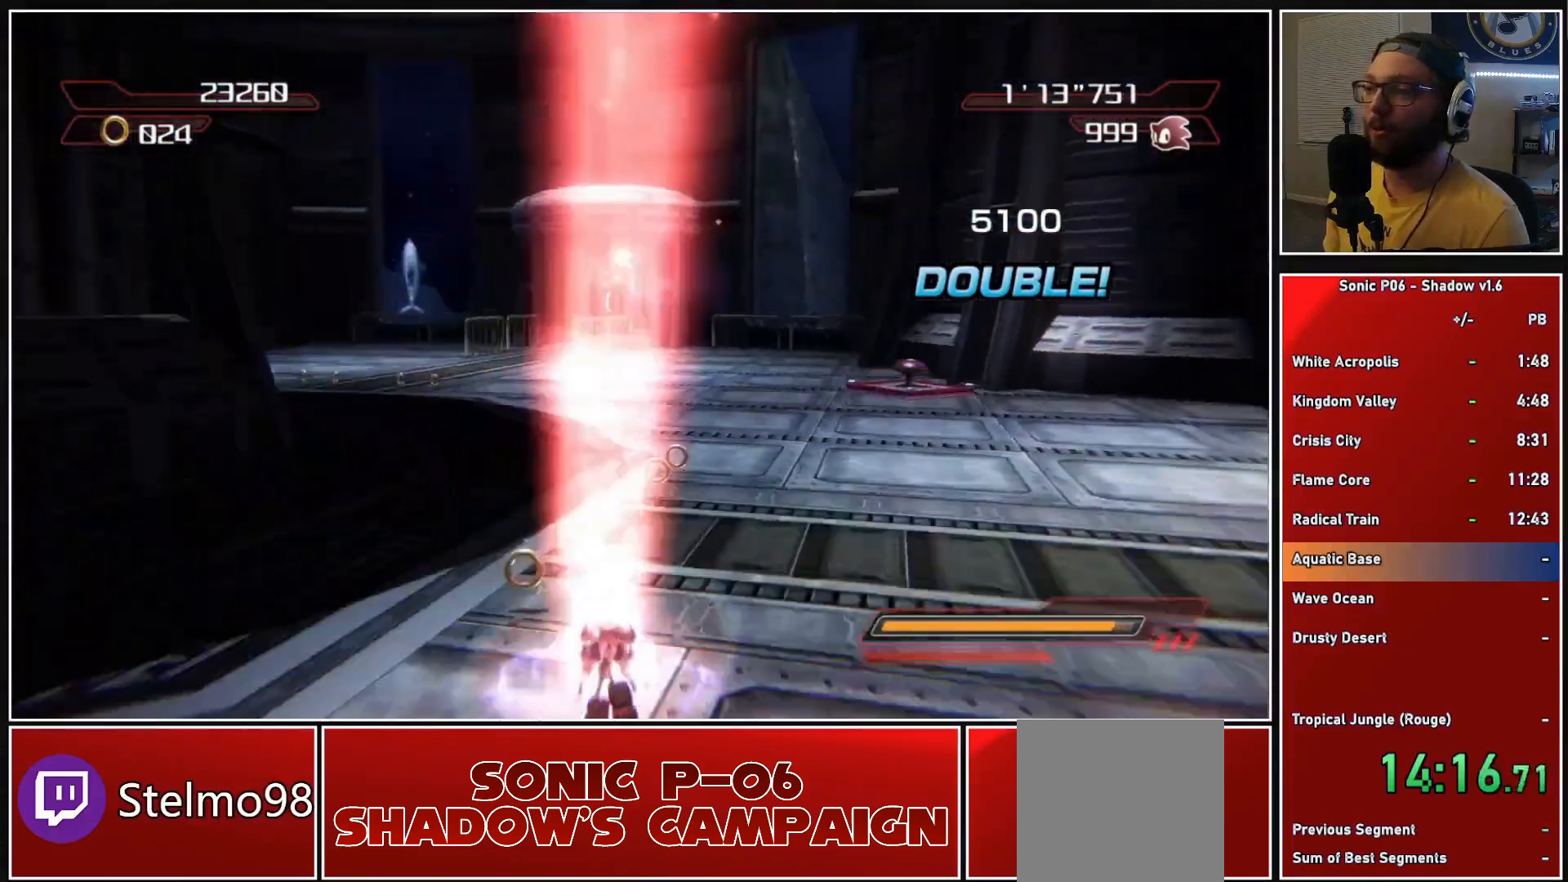
{"buttons": [], "left_stick": "up-left", "right_stick": "center", "events": [[133, "X", "down"], [183, "X", "up"], [217, "left_stick", "up-left"], [267, "X", "down"], [350, "X", "up"], [450, "X", "down"], [500, "X", "up"]]}
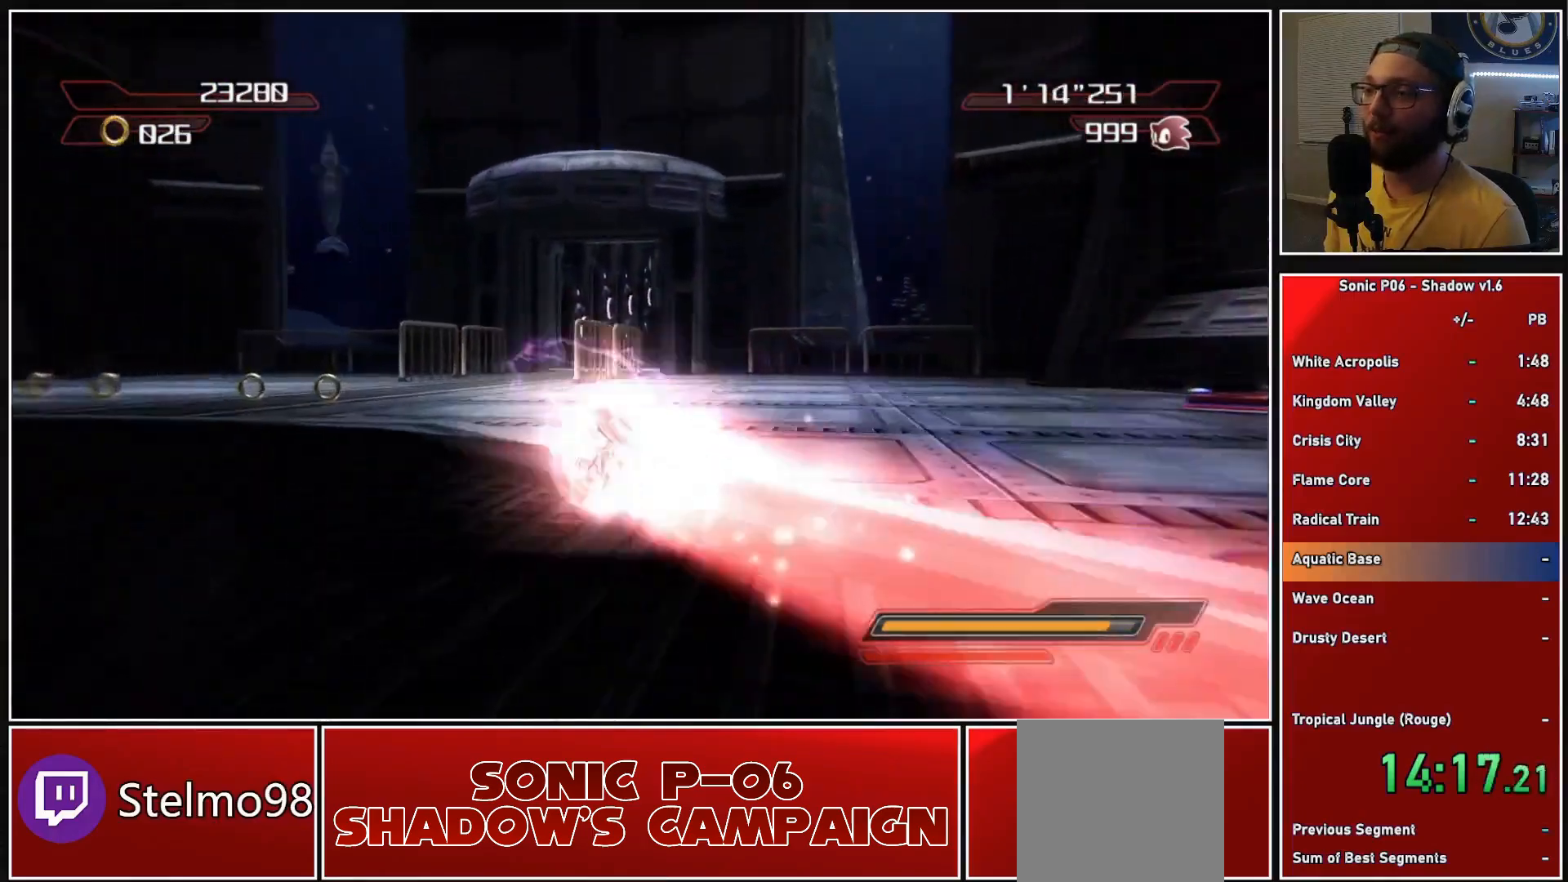
{"buttons": [], "left_stick": "up", "right_stick": "center", "events": [[83, "X", "down"], [150, "X", "up"], [167, "left_stick", "up"], [250, "X", "down"], [317, "X", "up"], [400, "X", "down"], [483, "X", "up"]]}
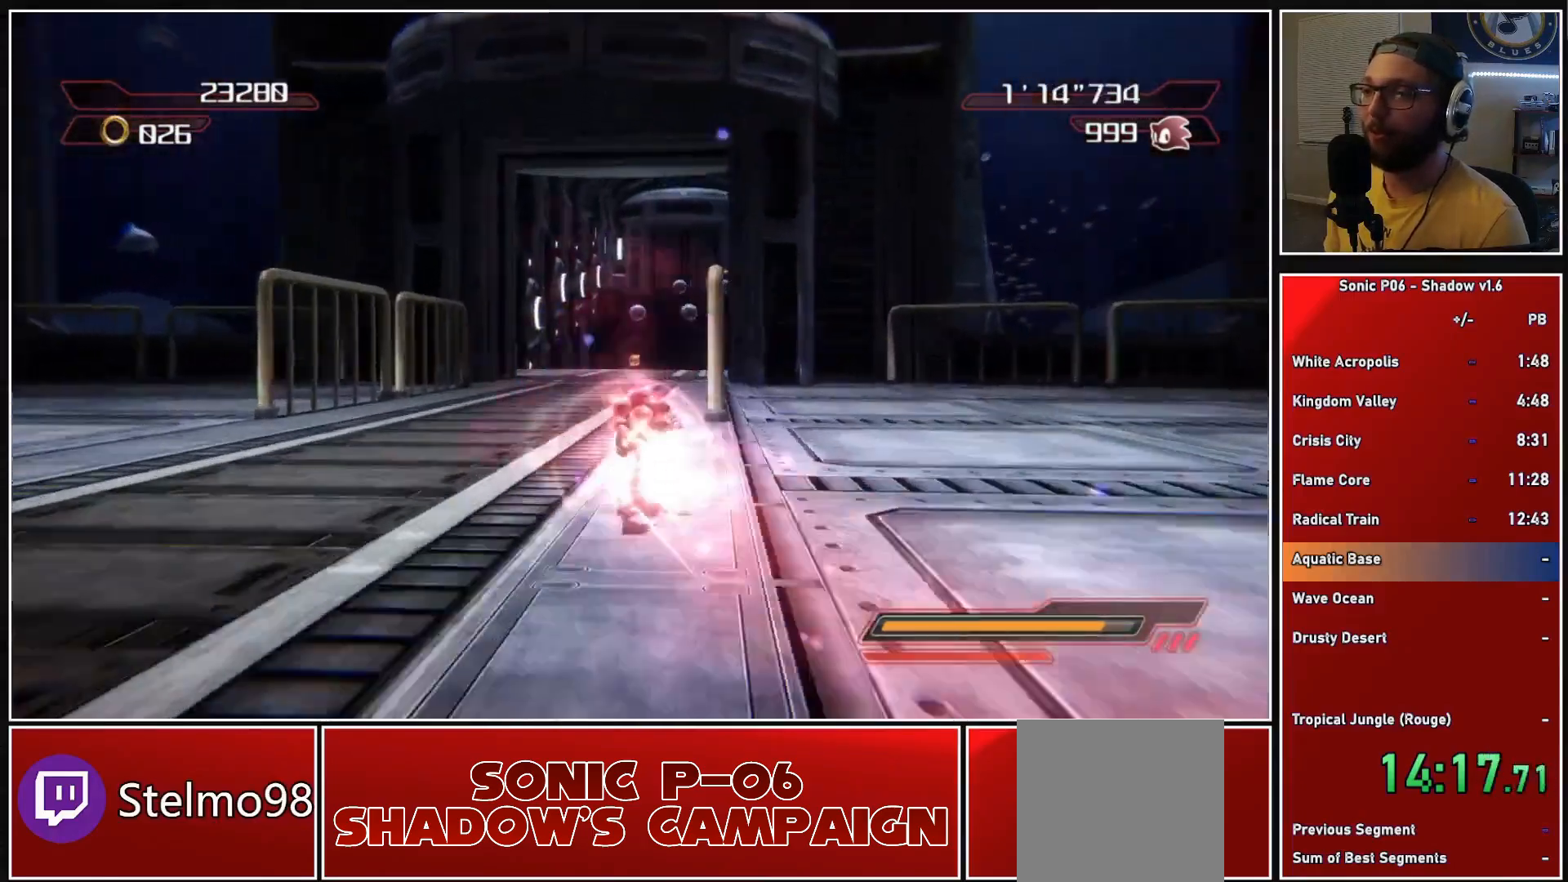
{"buttons": [], "left_stick": "up", "right_stick": "center", "events": [[50, "X", "down"], [133, "X", "up"], [200, "X", "down"], [300, "X", "up"], [400, "X", "down"], [500, "X", "up"]]}
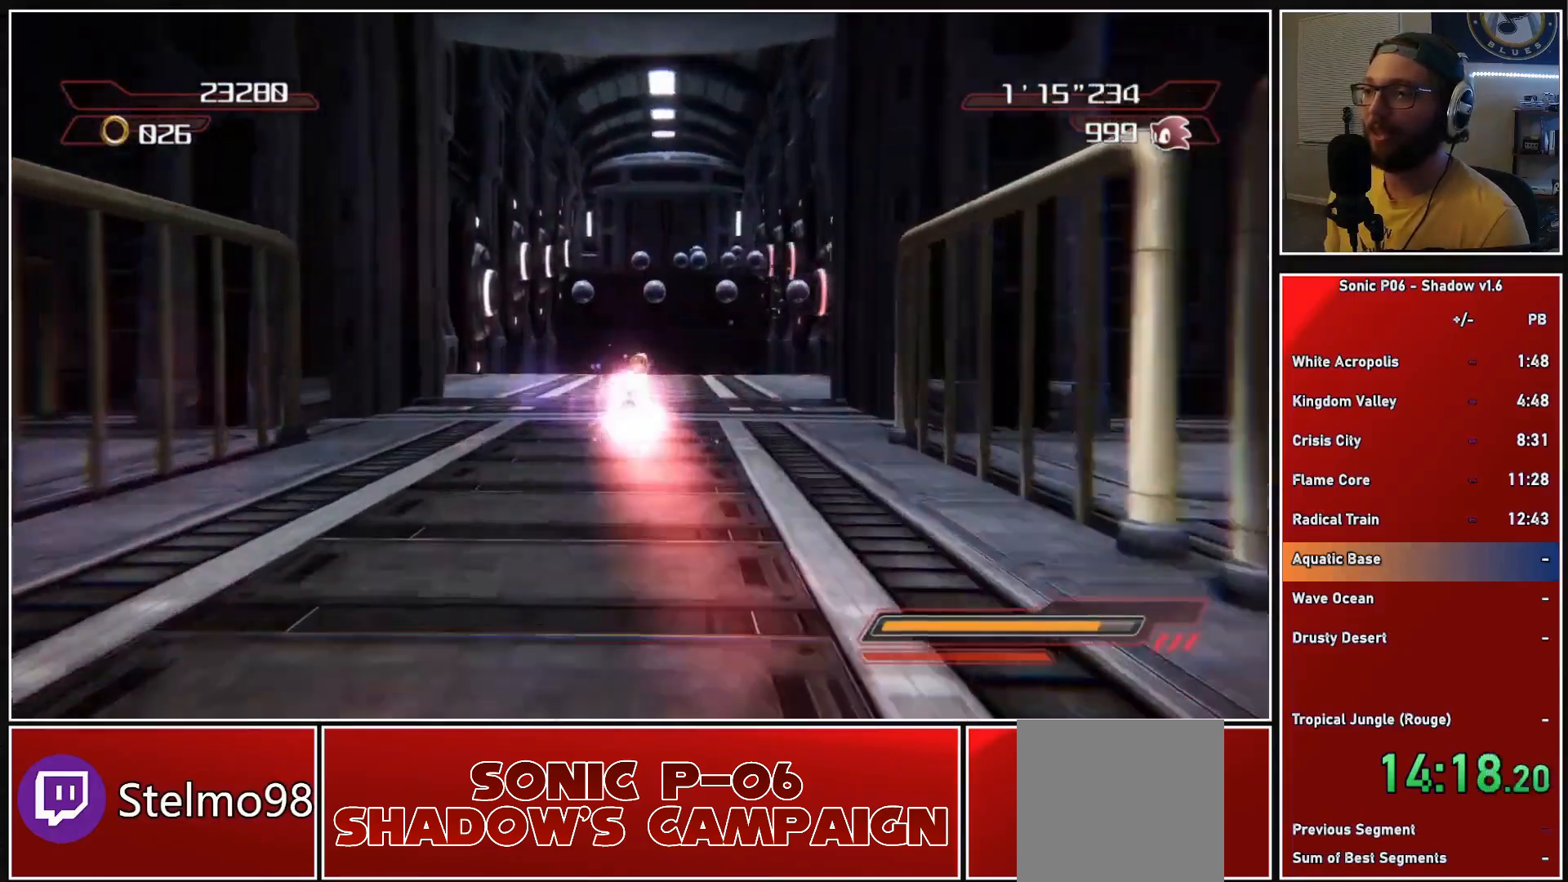
{"buttons": ["A", "X"], "left_stick": "up", "right_stick": "center", "events": [[417, "A", "down"], [417, "X", "down"]]}
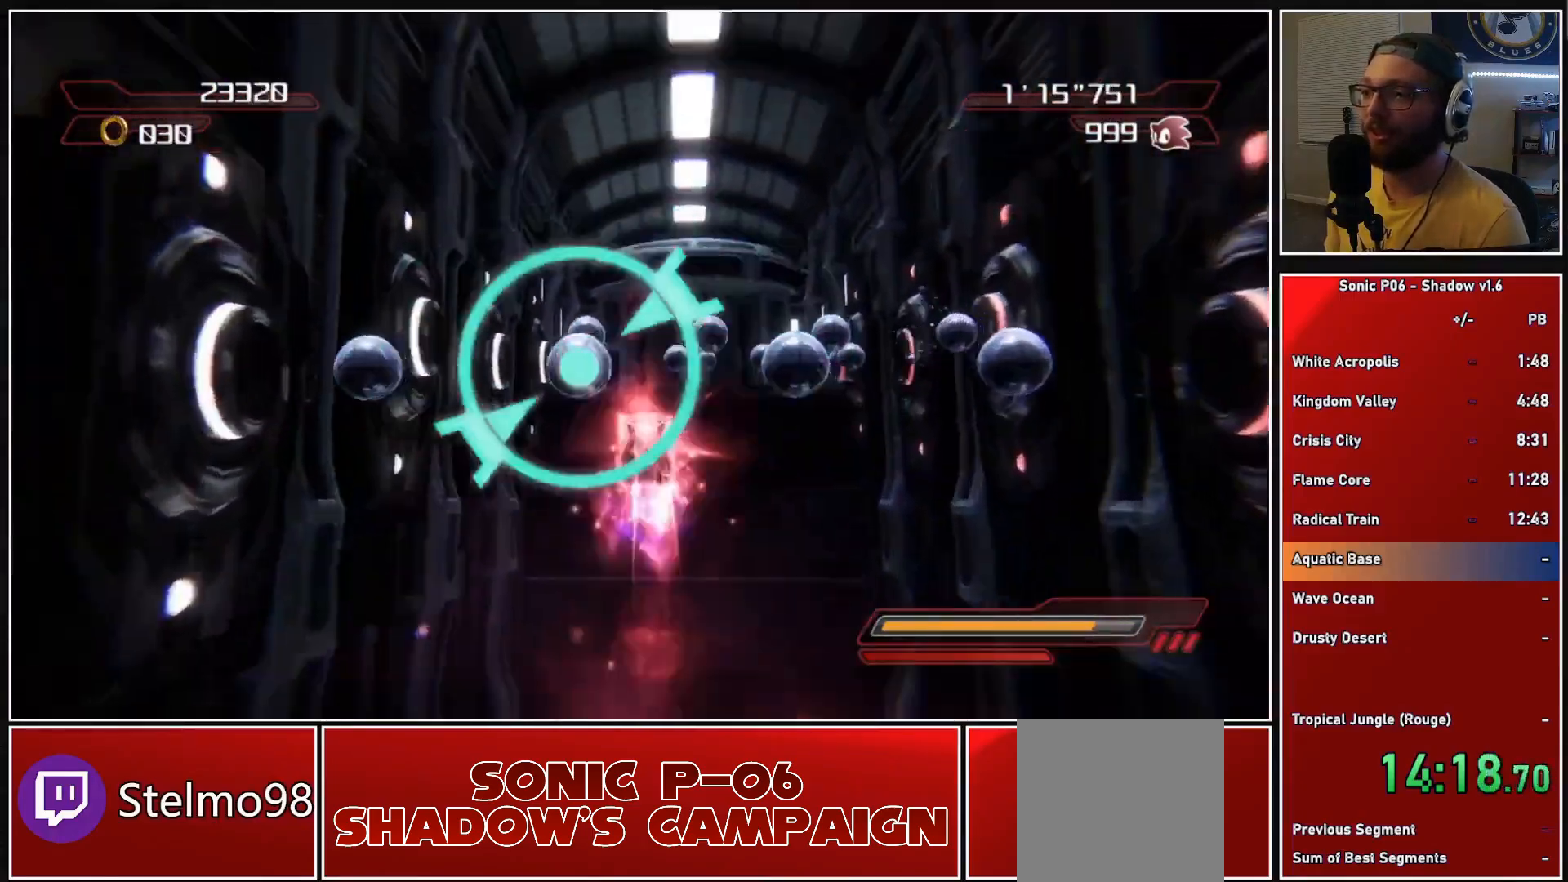
{"buttons": ["A", "X"], "left_stick": "up", "right_stick": "center", "events": []}
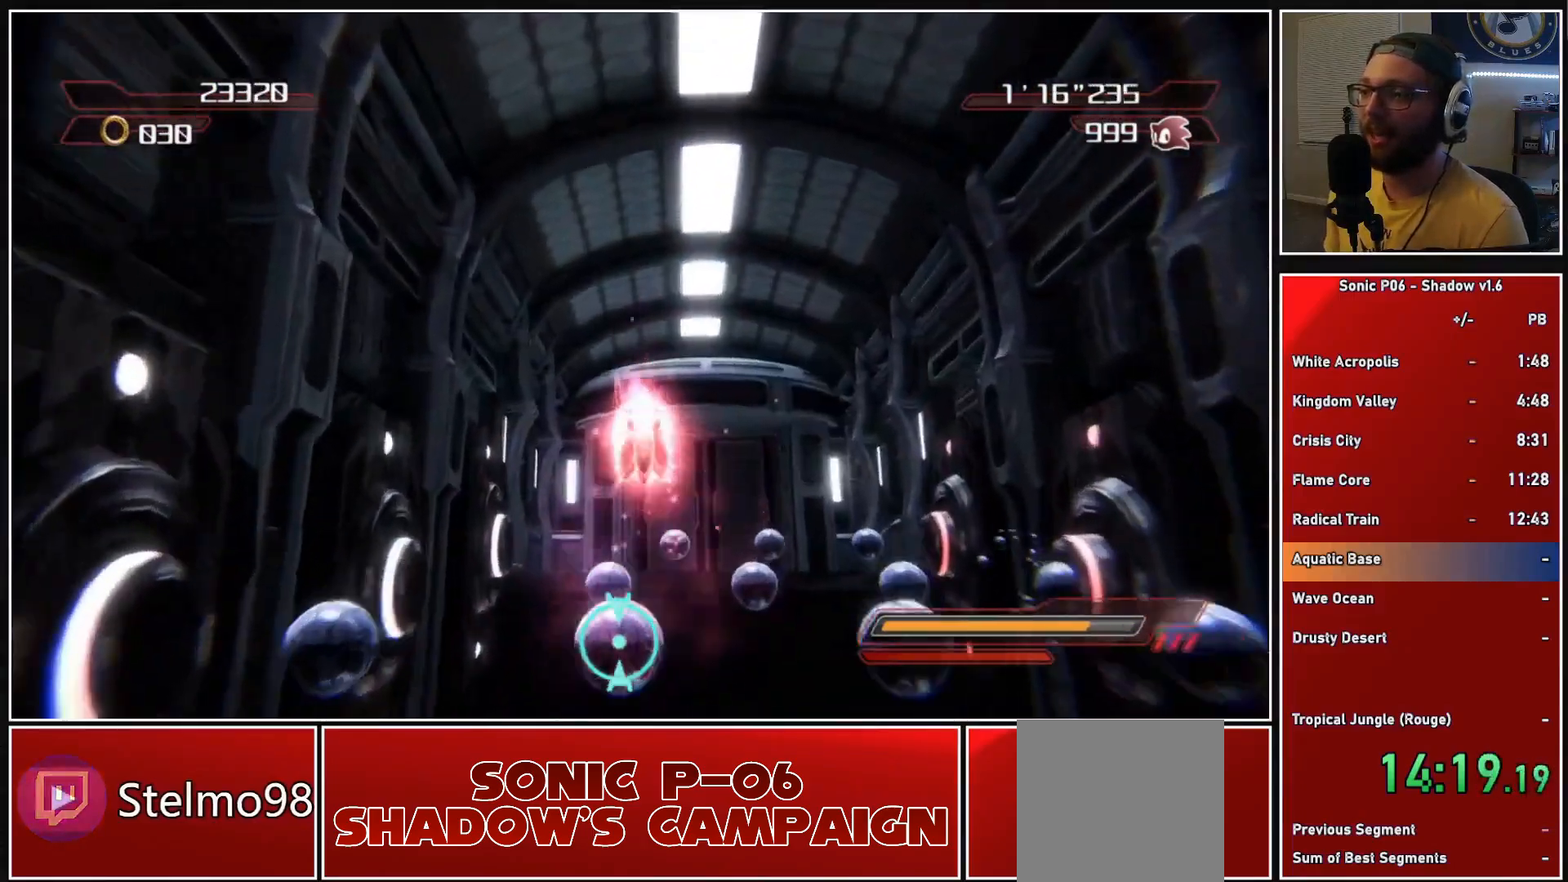
{"buttons": [], "left_stick": "up", "right_stick": "center", "events": [[367, "A", "up"], [383, "X", "up"]]}
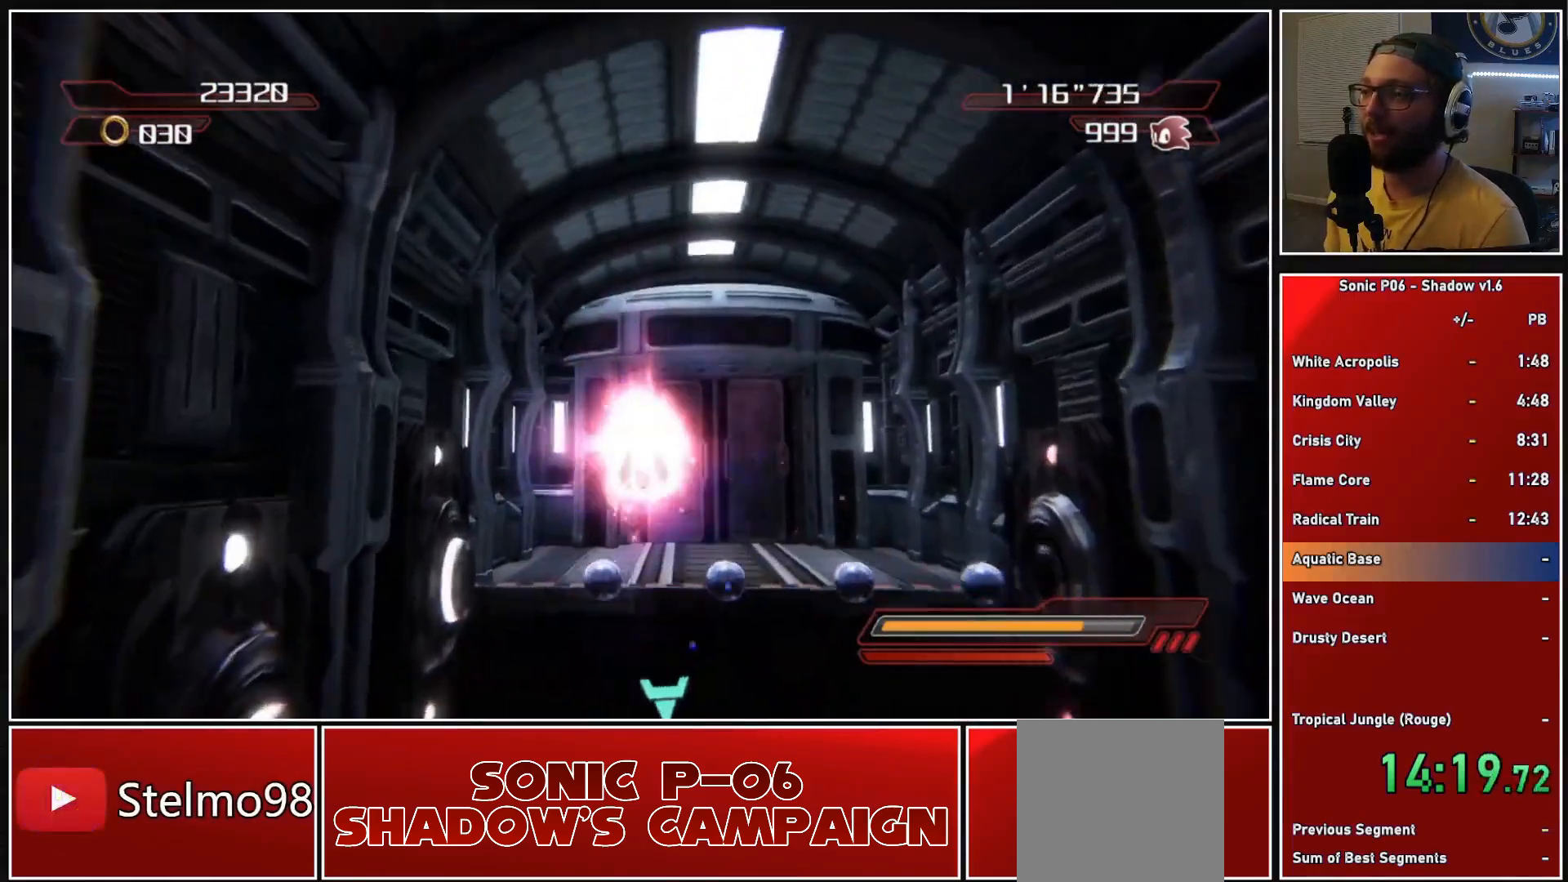
{"buttons": [], "left_stick": "up", "right_stick": "center", "events": [[333, "left_stick", "up-left"], [433, "left_stick", "up"]]}
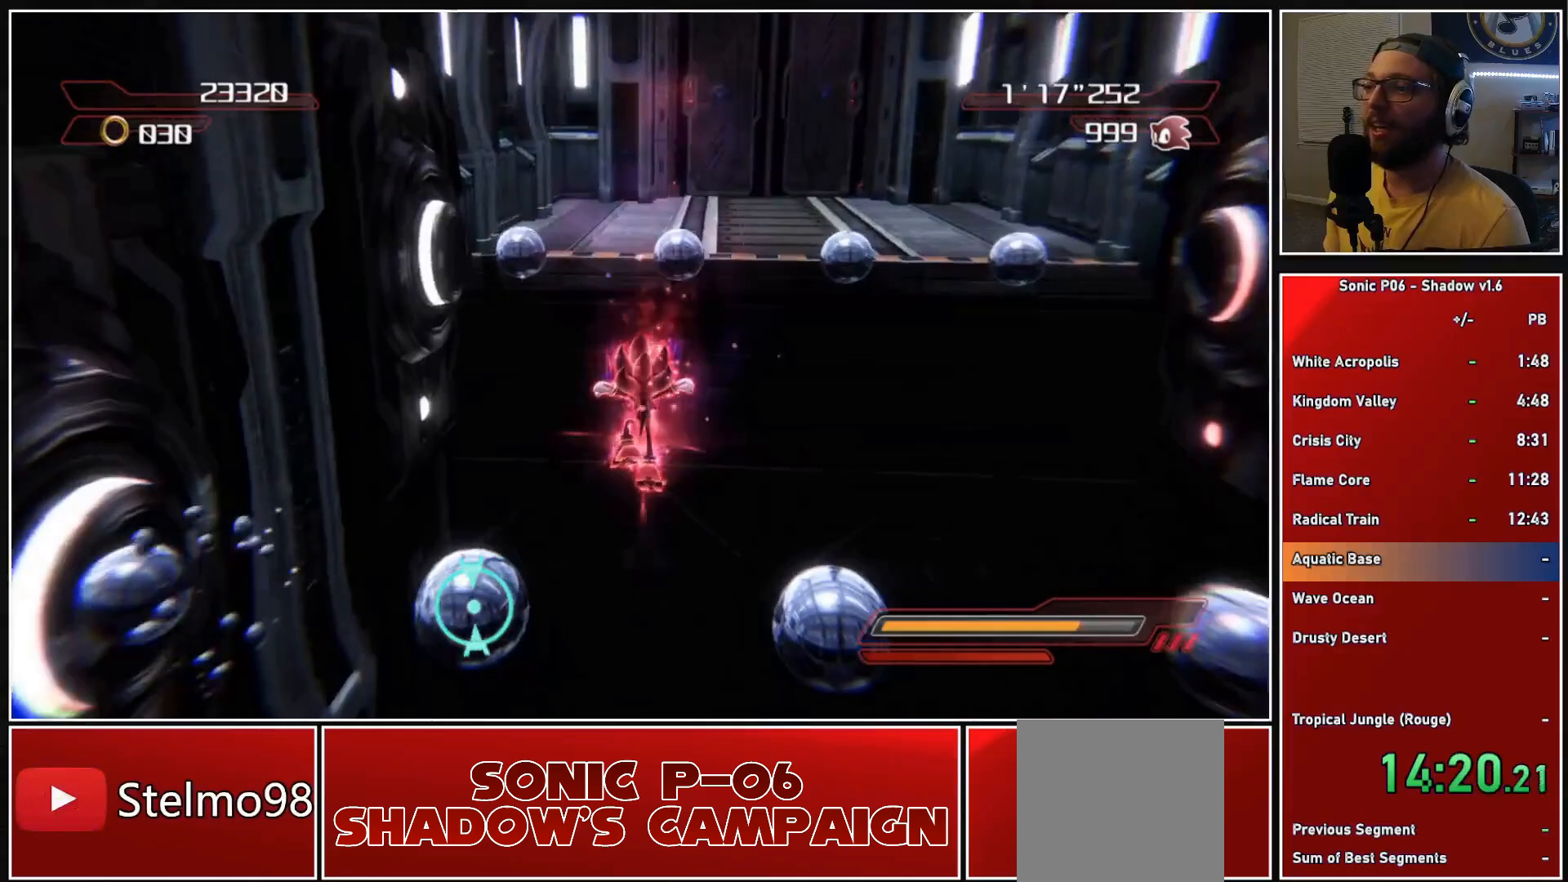
{"buttons": [], "left_stick": "up", "right_stick": "center", "events": [[200, "A", "down"], [350, "A", "up"]]}
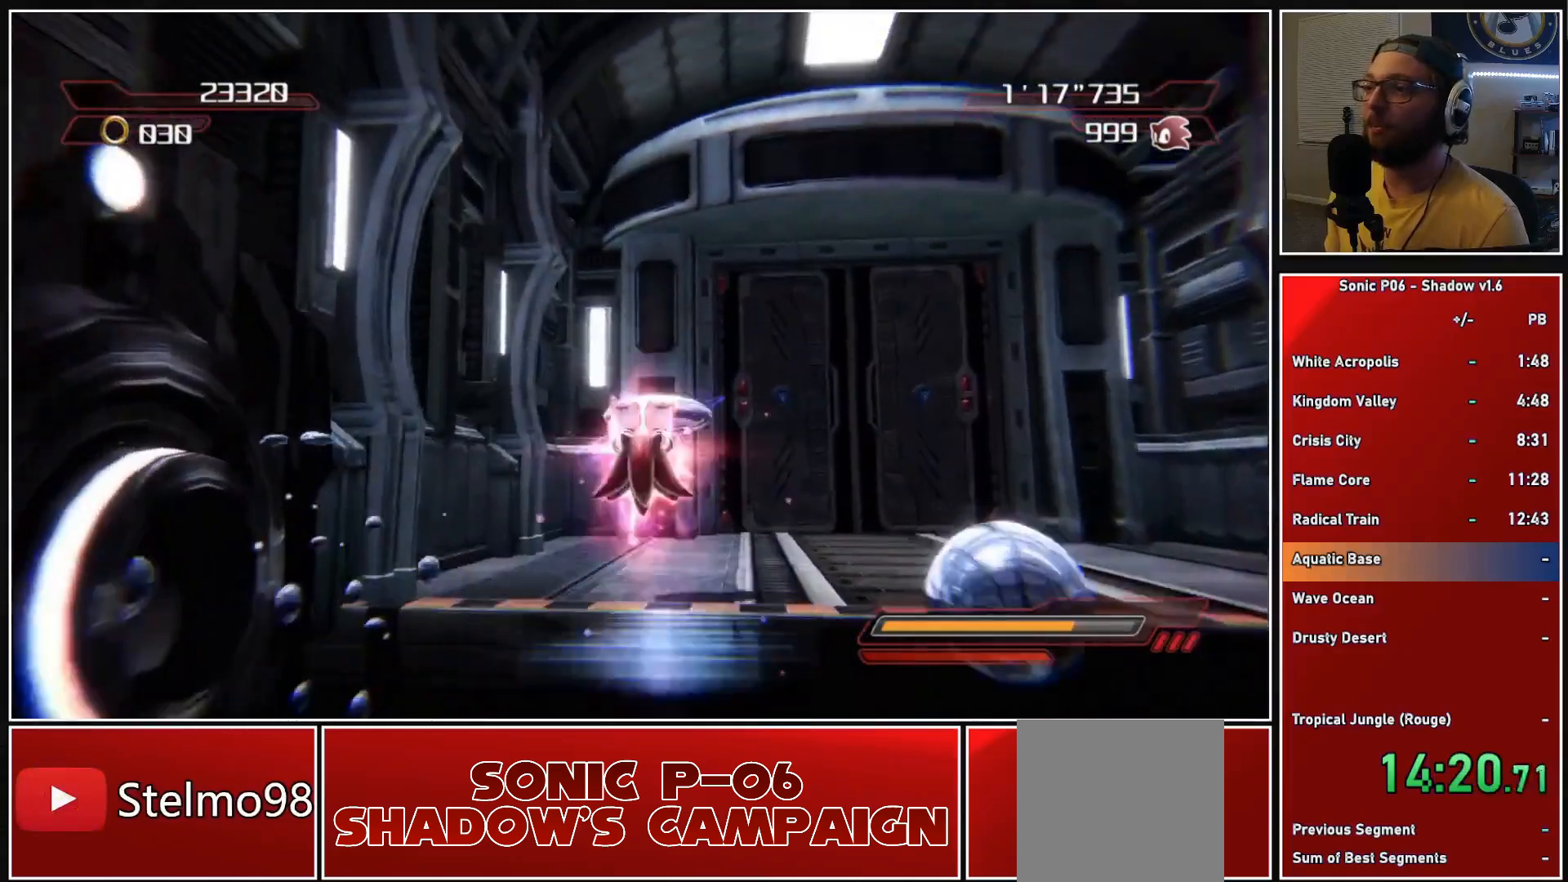
{"buttons": [], "left_stick": "up", "right_stick": "center", "events": [[183, "A", "down"], [450, "A", "up"]]}
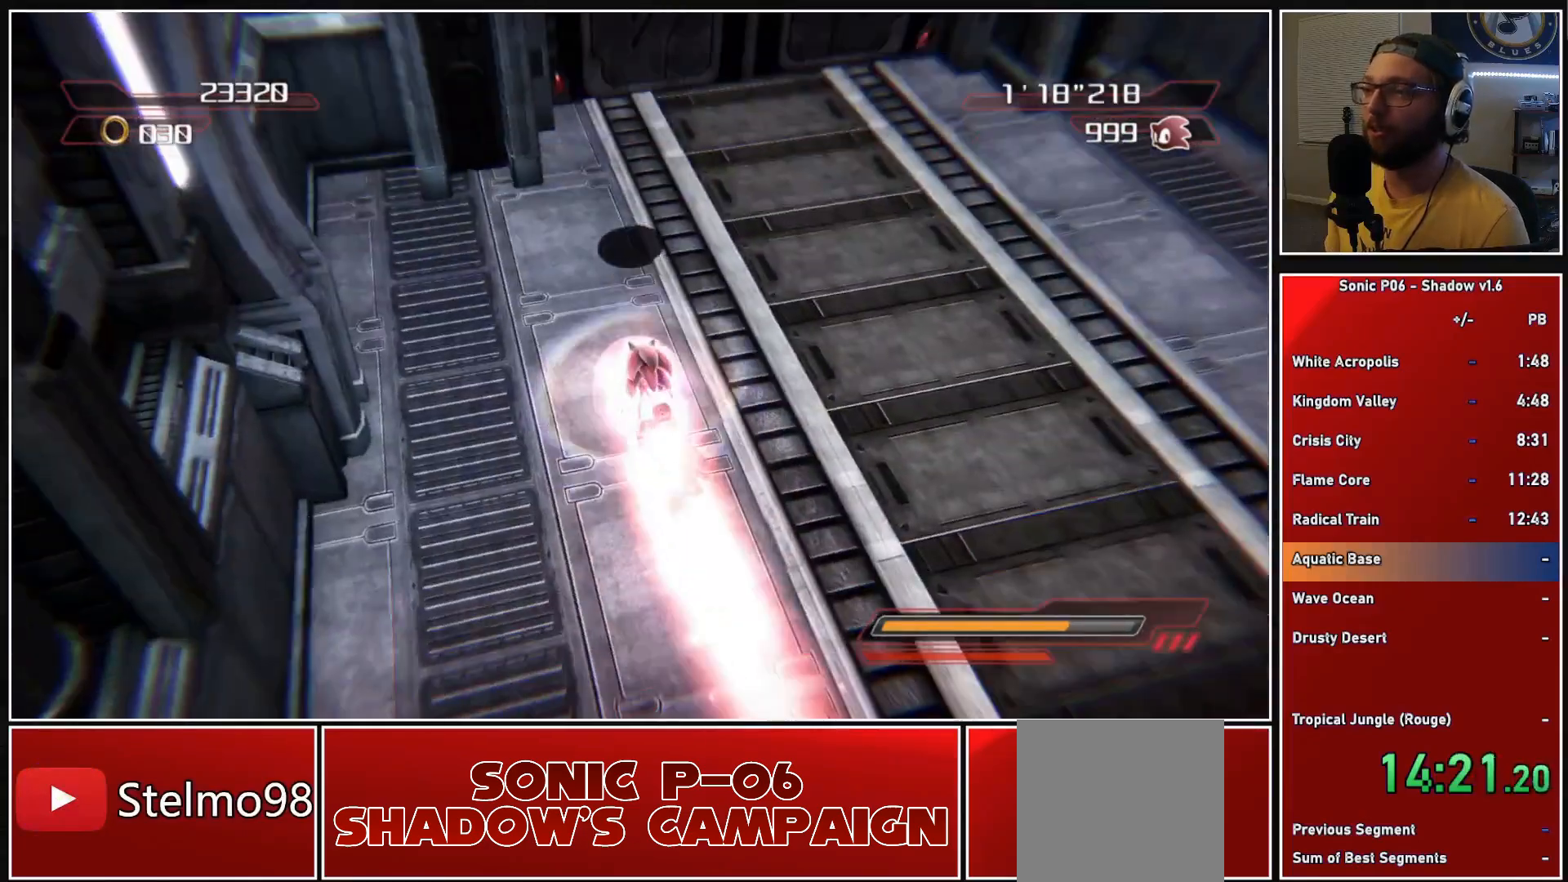
{"buttons": [], "left_stick": "center", "right_stick": "center", "events": [[283, "left_stick", "center"]]}
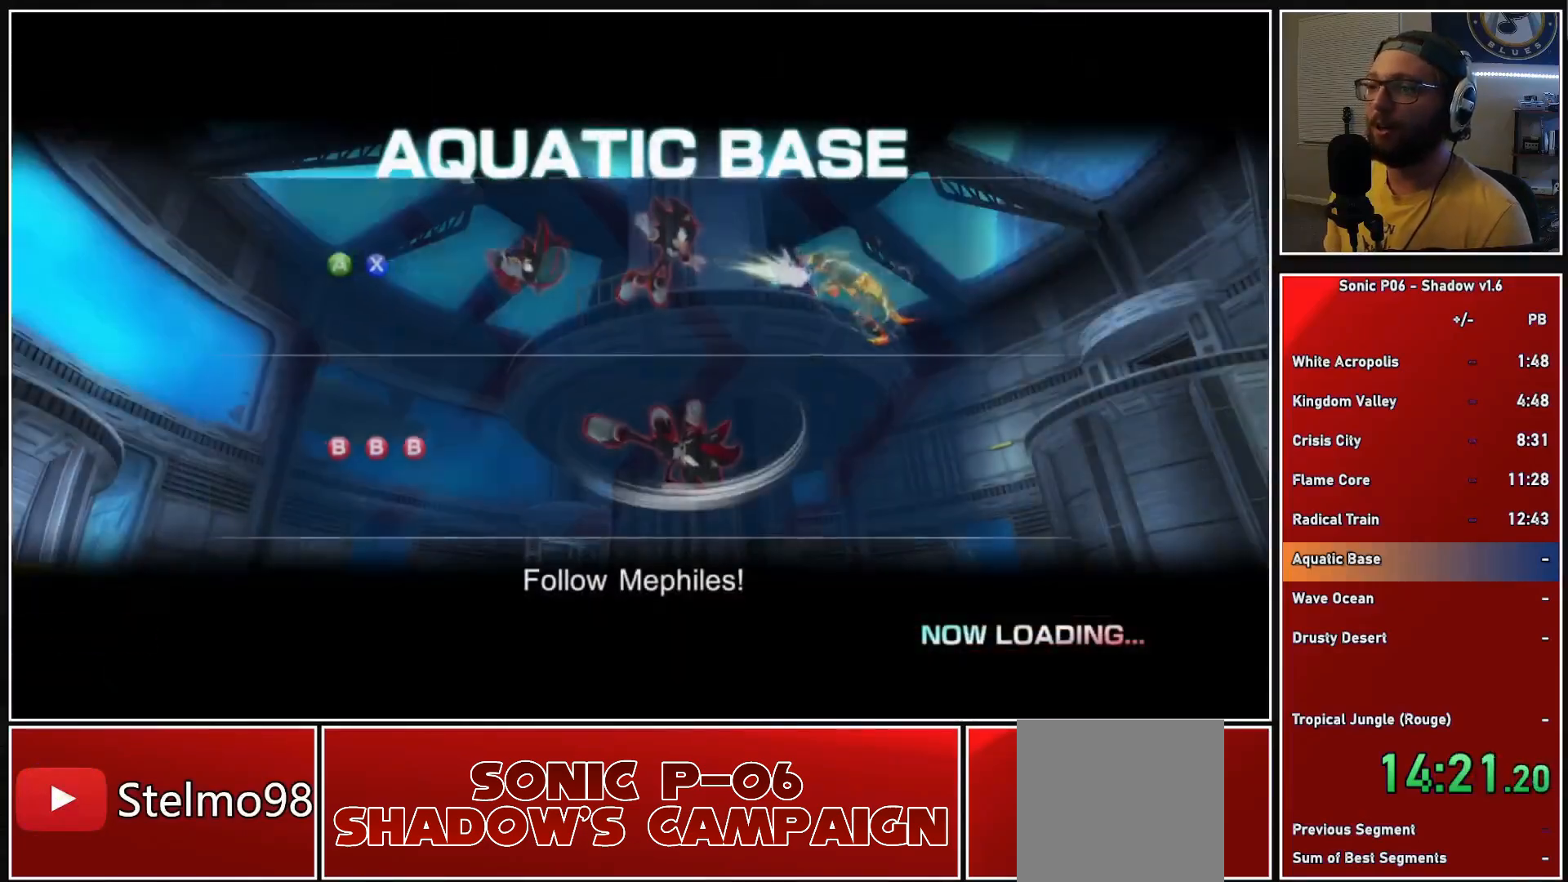
{"buttons": [], "left_stick": "up", "right_stick": "center", "events": [[150, "left_stick", "up"]]}
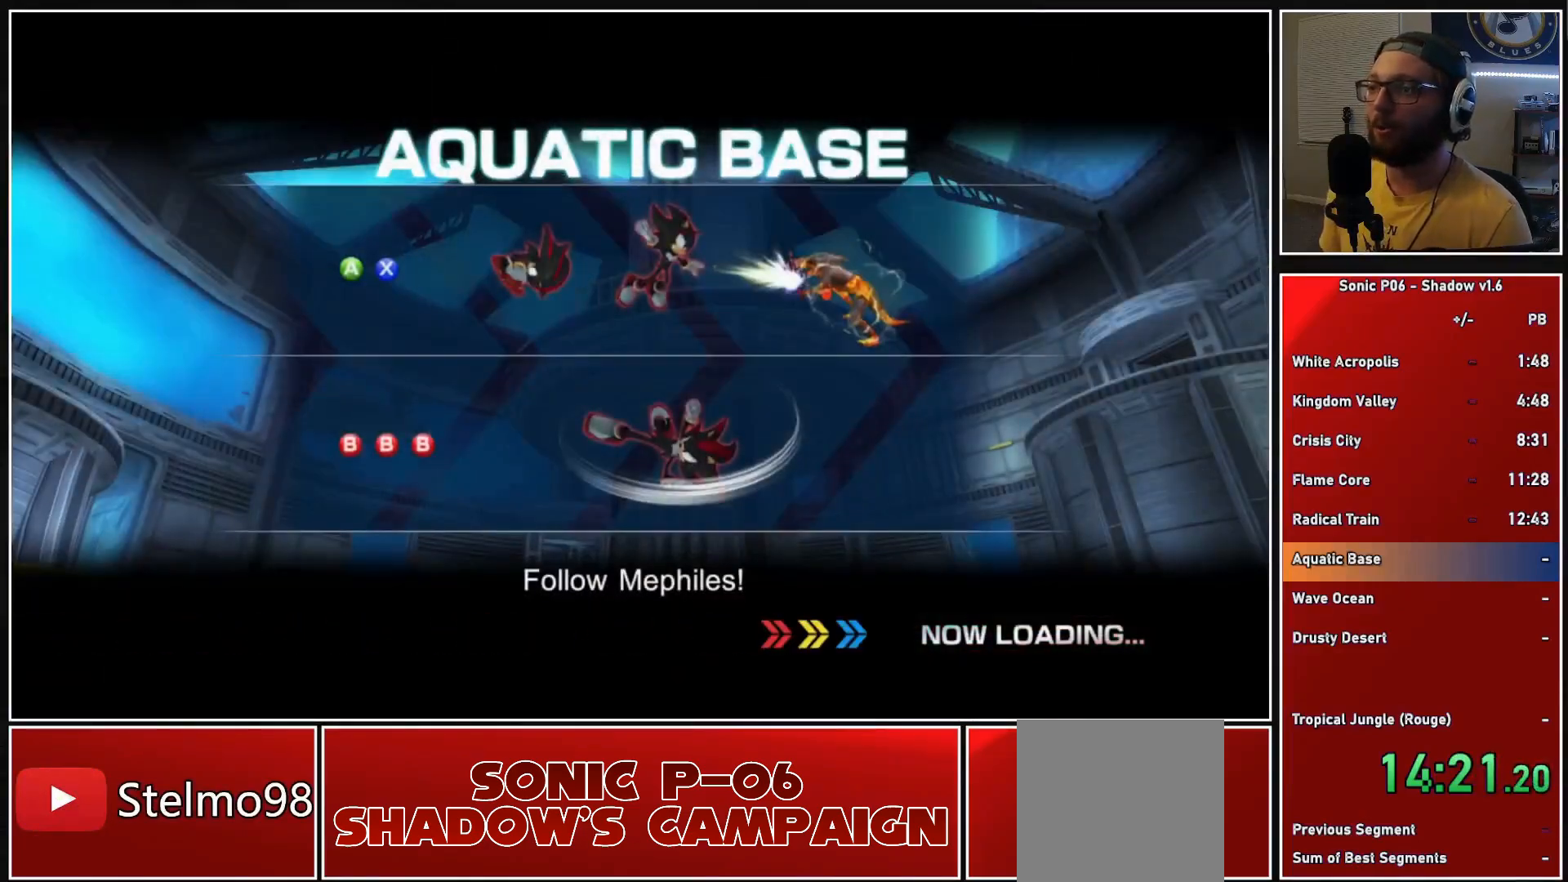
{"buttons": [], "left_stick": "up", "right_stick": "center", "events": [[350, "X", "down"], [433, "X", "up"]]}
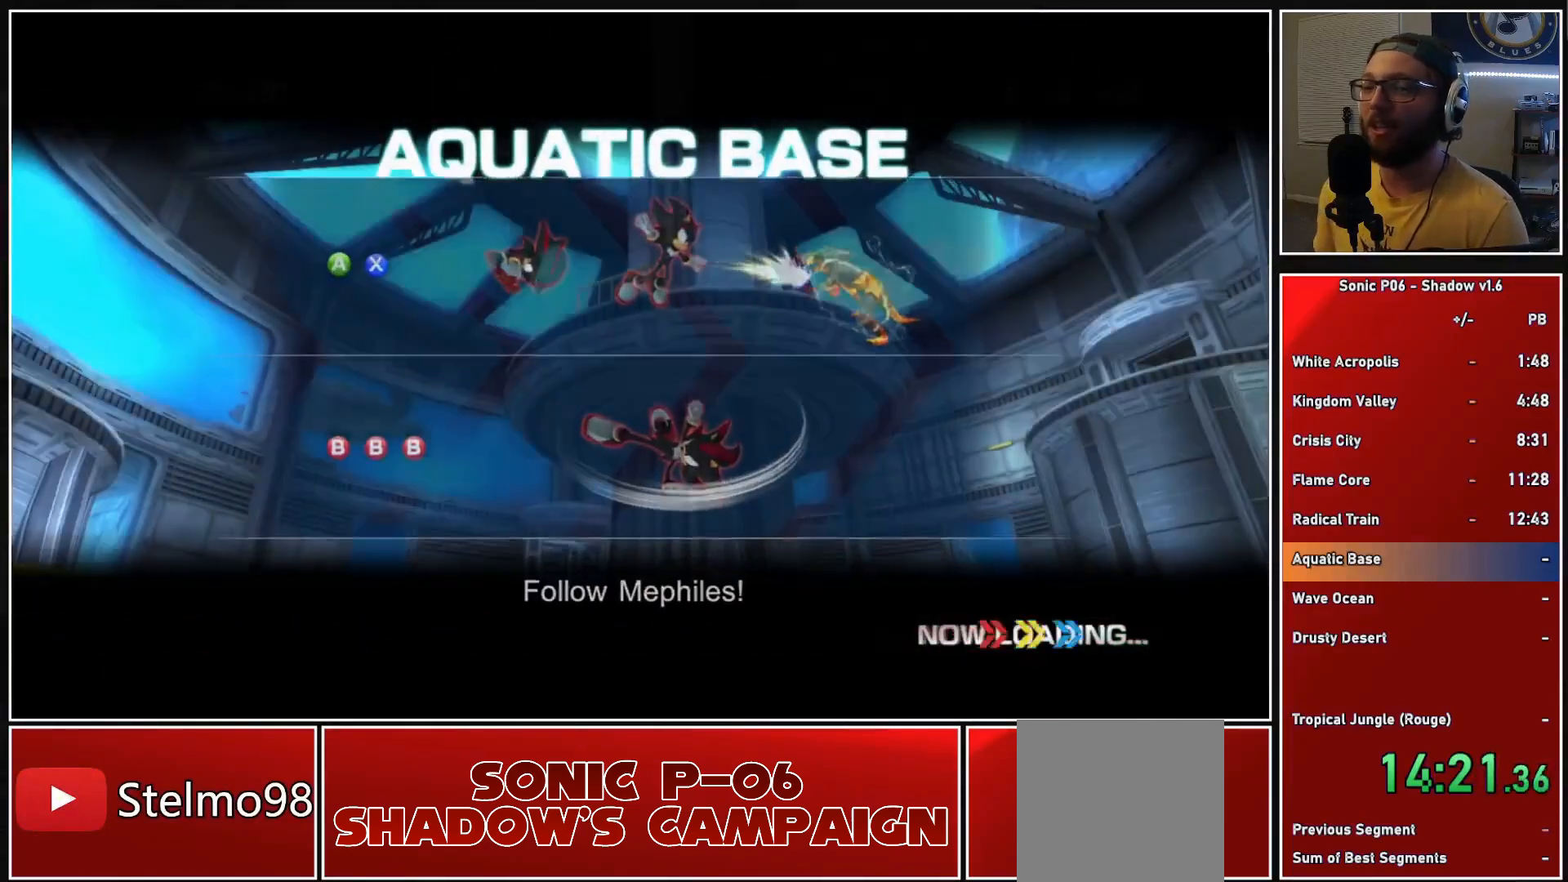
{"buttons": ["X"], "left_stick": "up", "right_stick": "center", "events": [[33, "X", "down"], [150, "X", "up"], [483, "X", "down"]]}
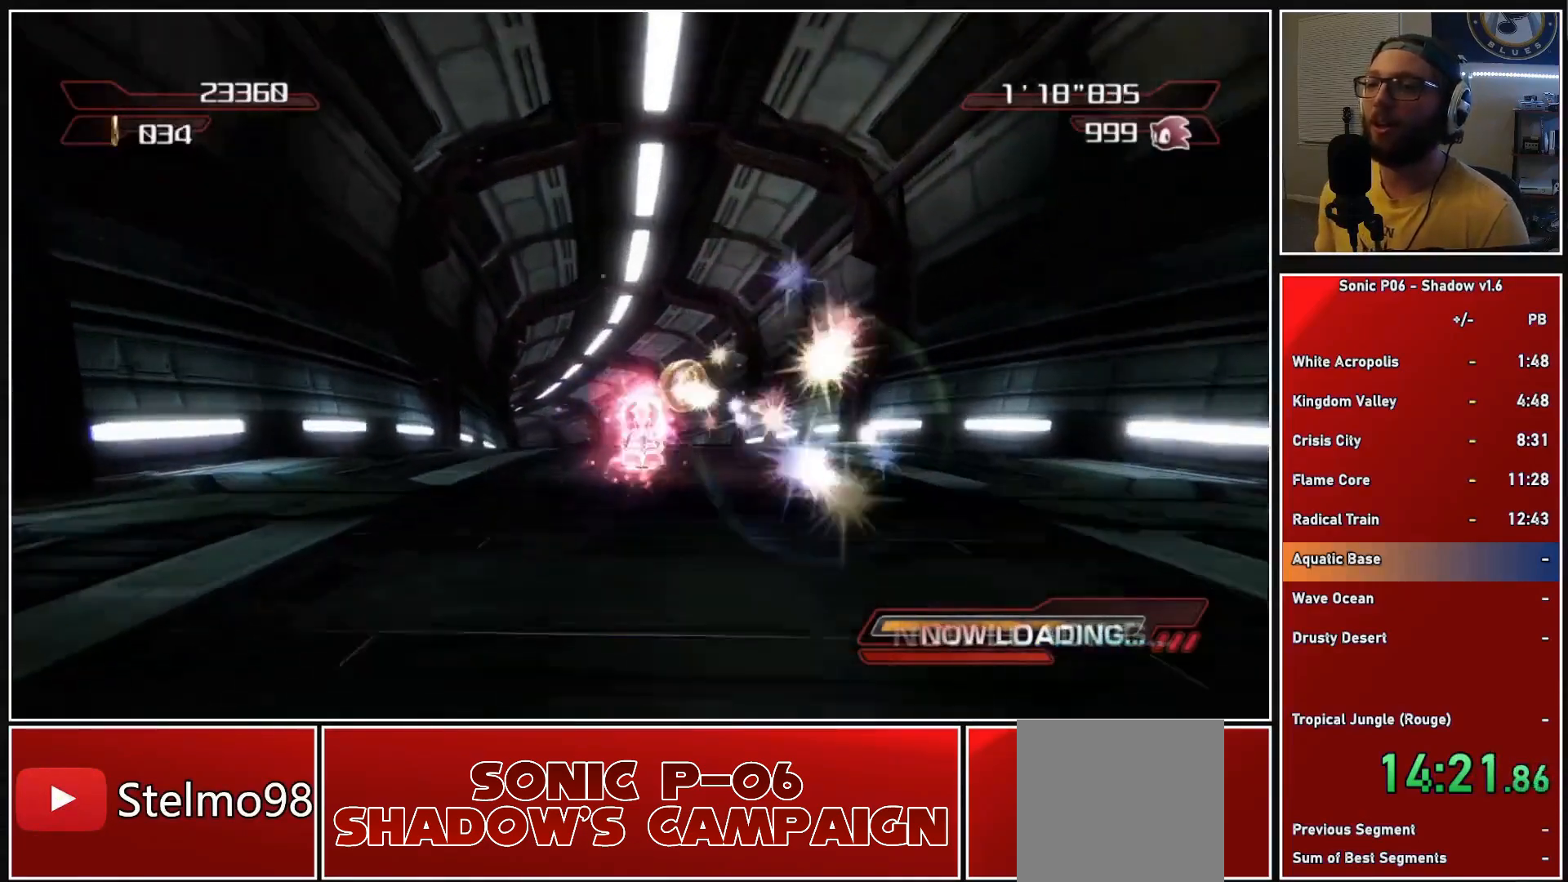
{"buttons": [], "left_stick": "up", "right_stick": "right", "events": [[50, "X", "up"], [283, "right_stick", "right"]]}
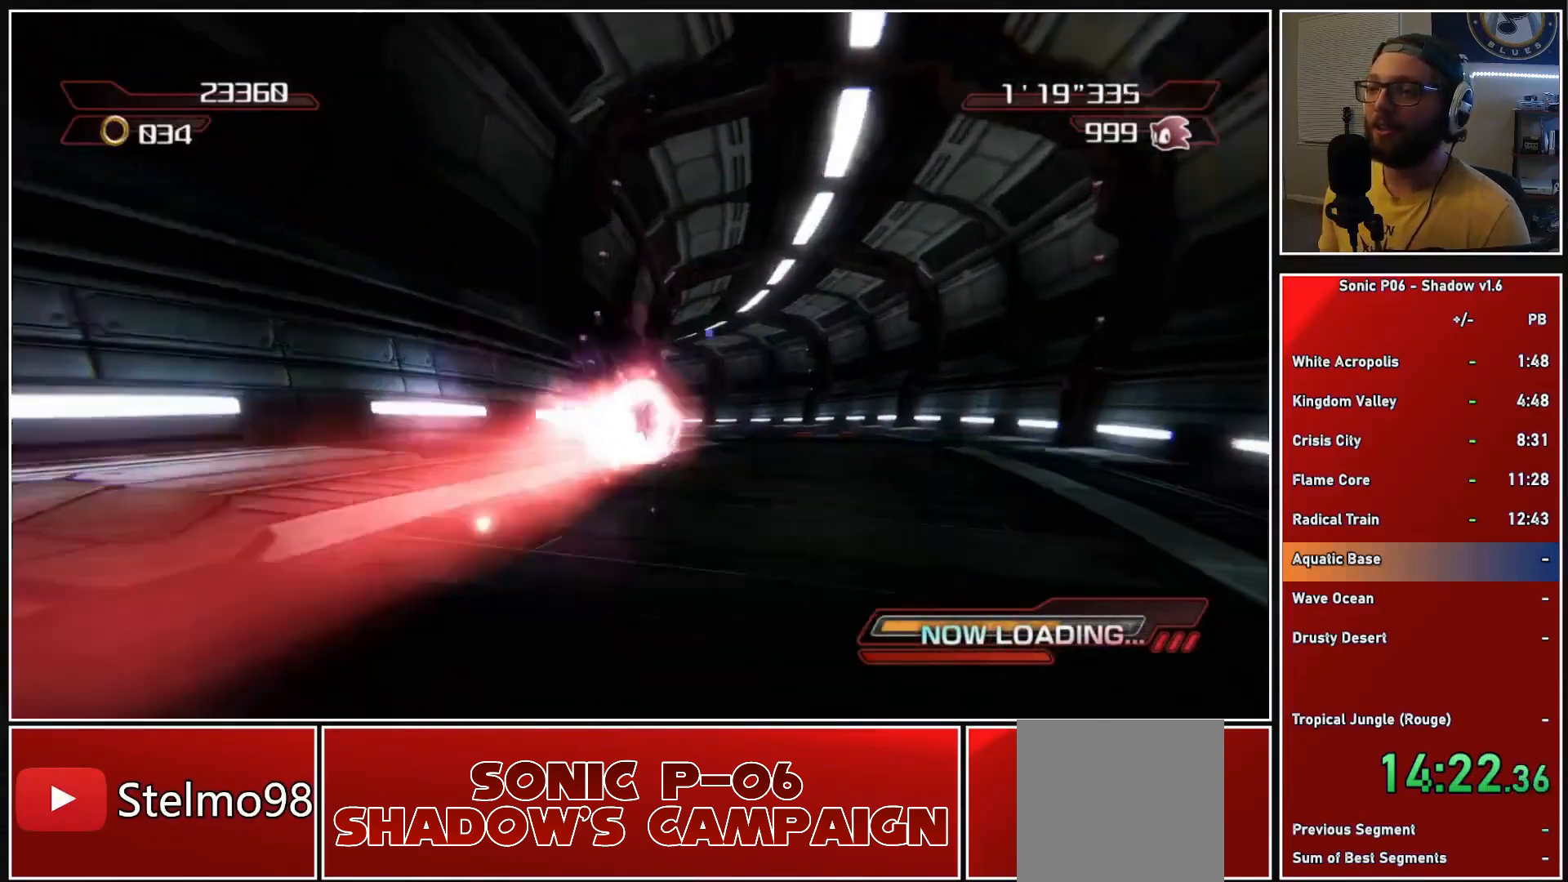
{"buttons": [], "left_stick": "up-right", "right_stick": "right", "events": [[217, "left_stick", "up-right"]]}
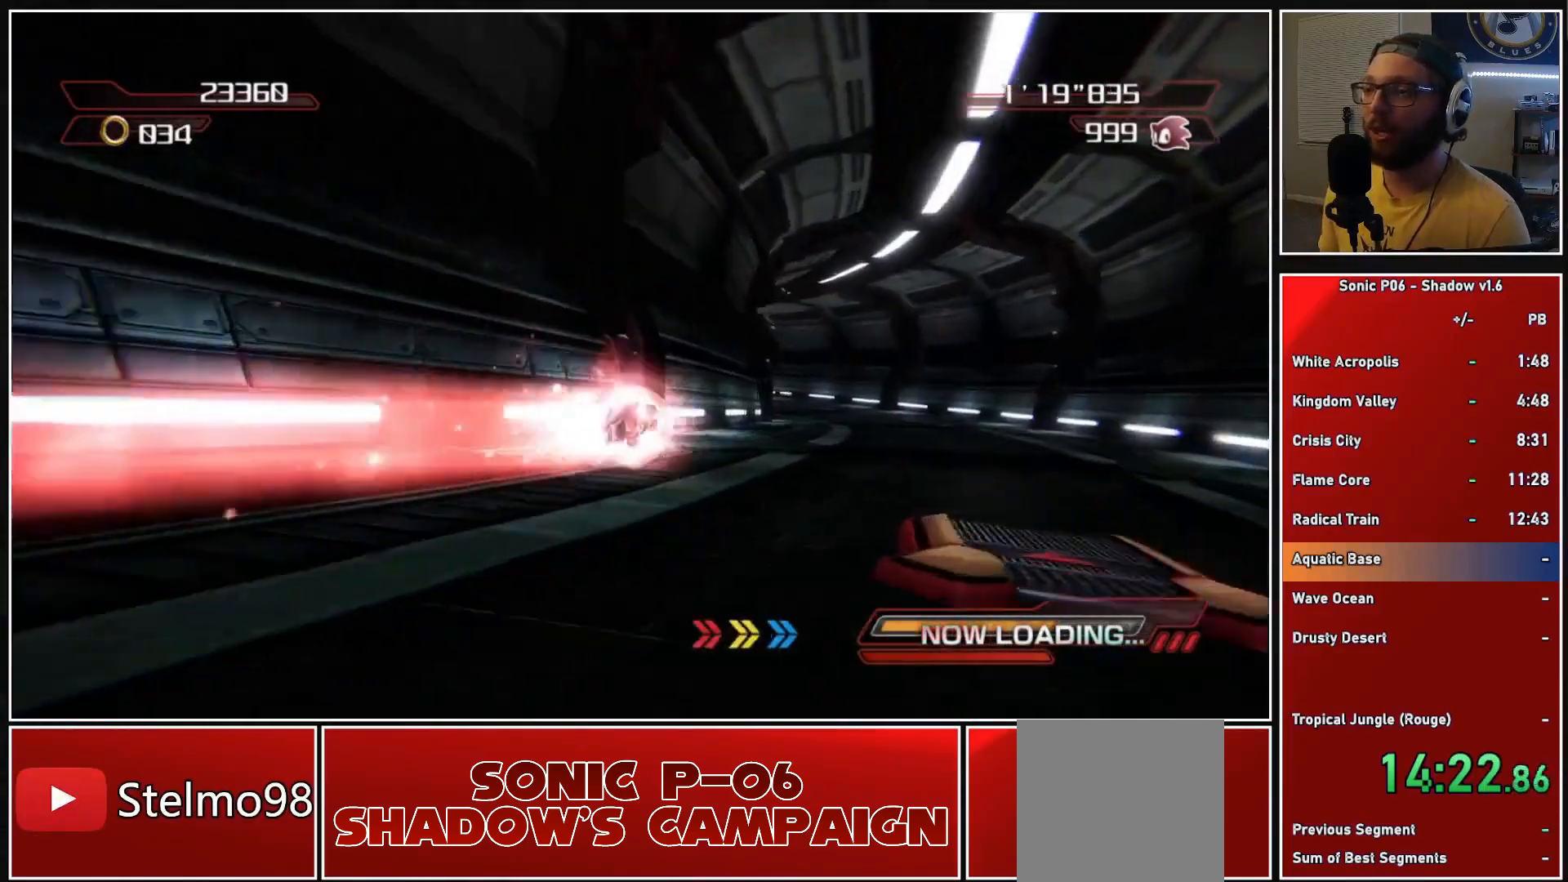
{"buttons": [], "left_stick": "up-right", "right_stick": "right", "events": []}
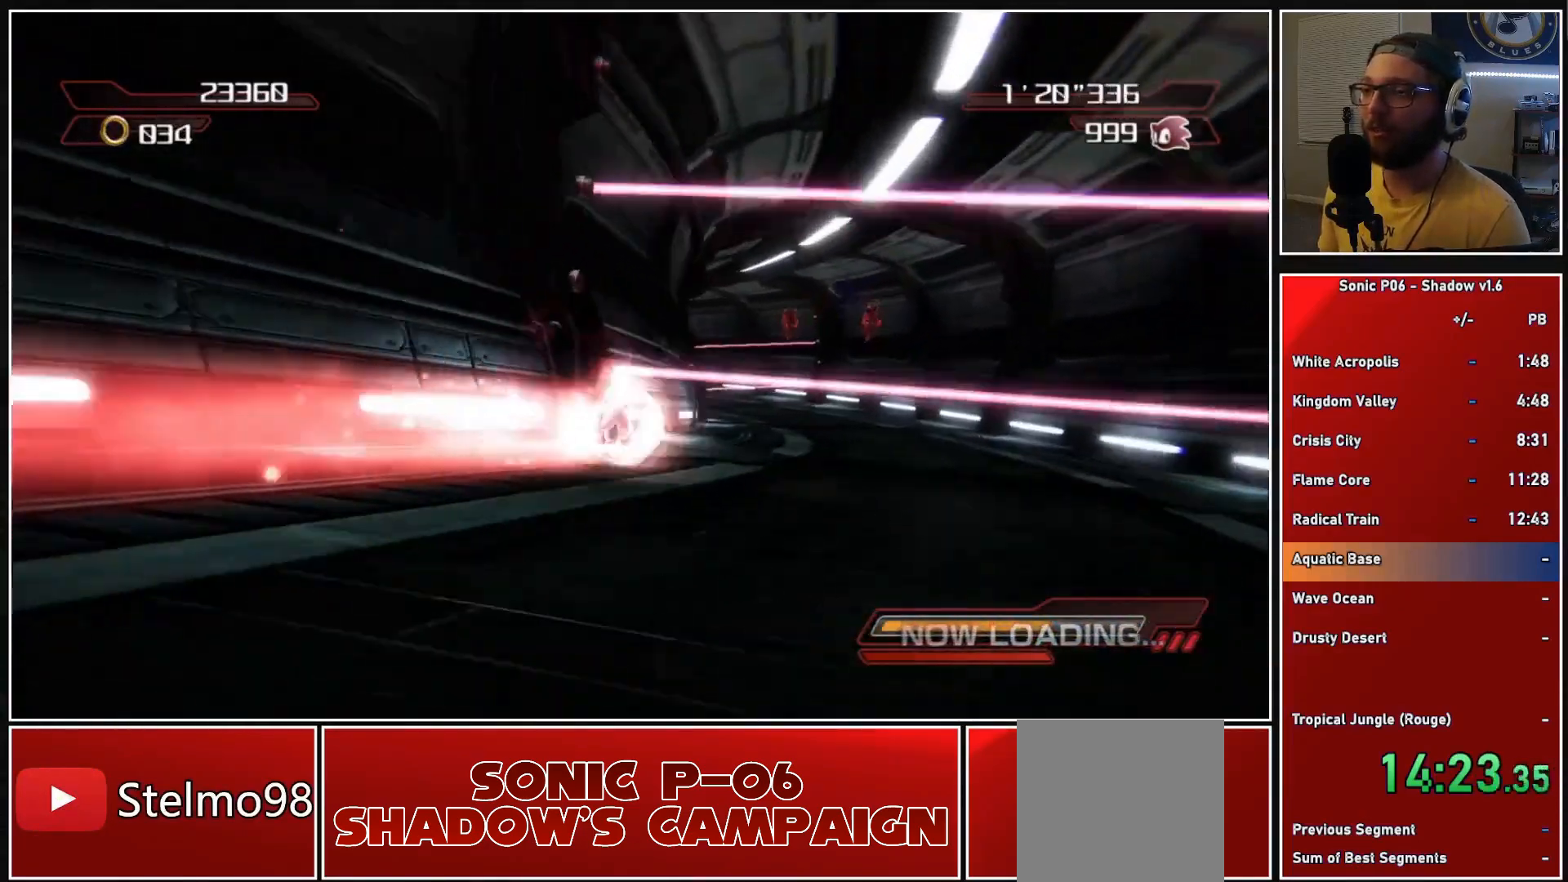
{"buttons": [], "left_stick": "up-right", "right_stick": "right", "events": []}
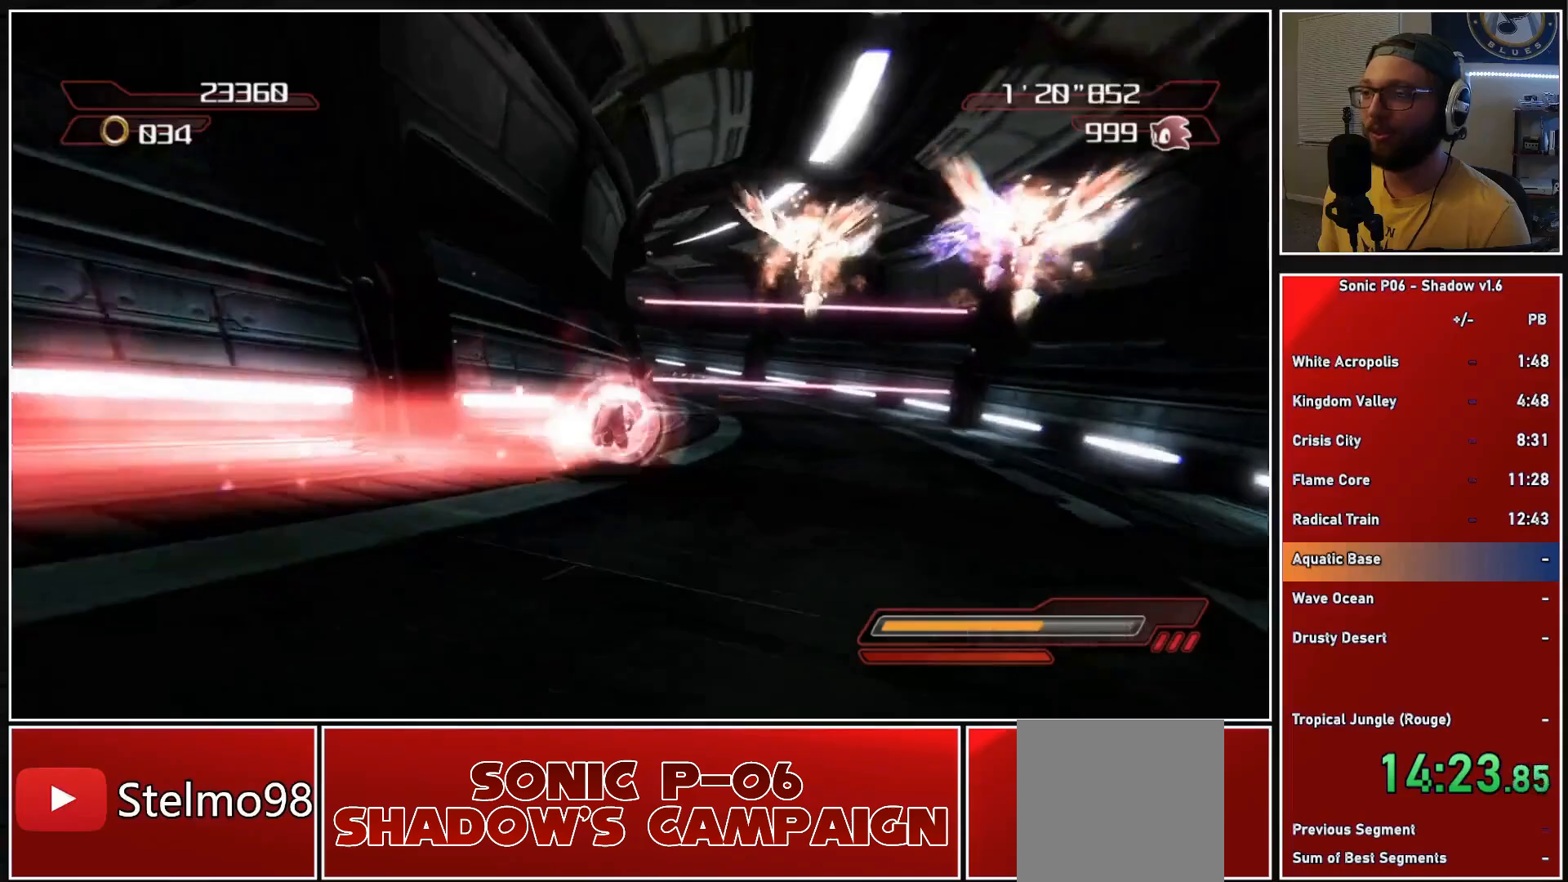
{"buttons": [], "left_stick": "up", "right_stick": "right", "events": [[433, "left_stick", "up"]]}
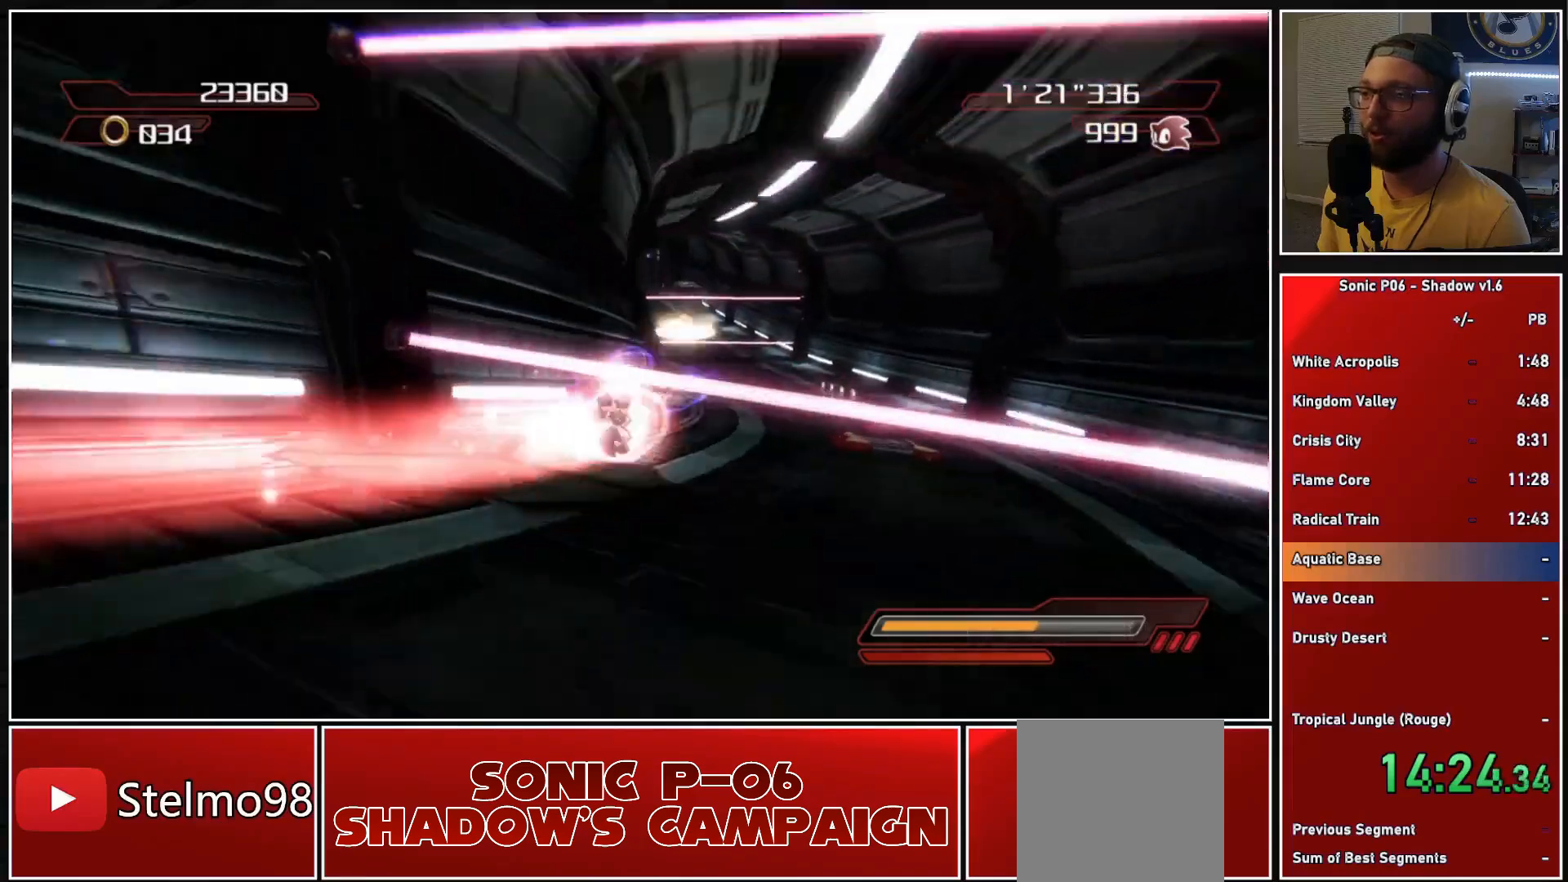
{"buttons": [], "left_stick": "up", "right_stick": "center", "events": [[83, "right_stick", "center"]]}
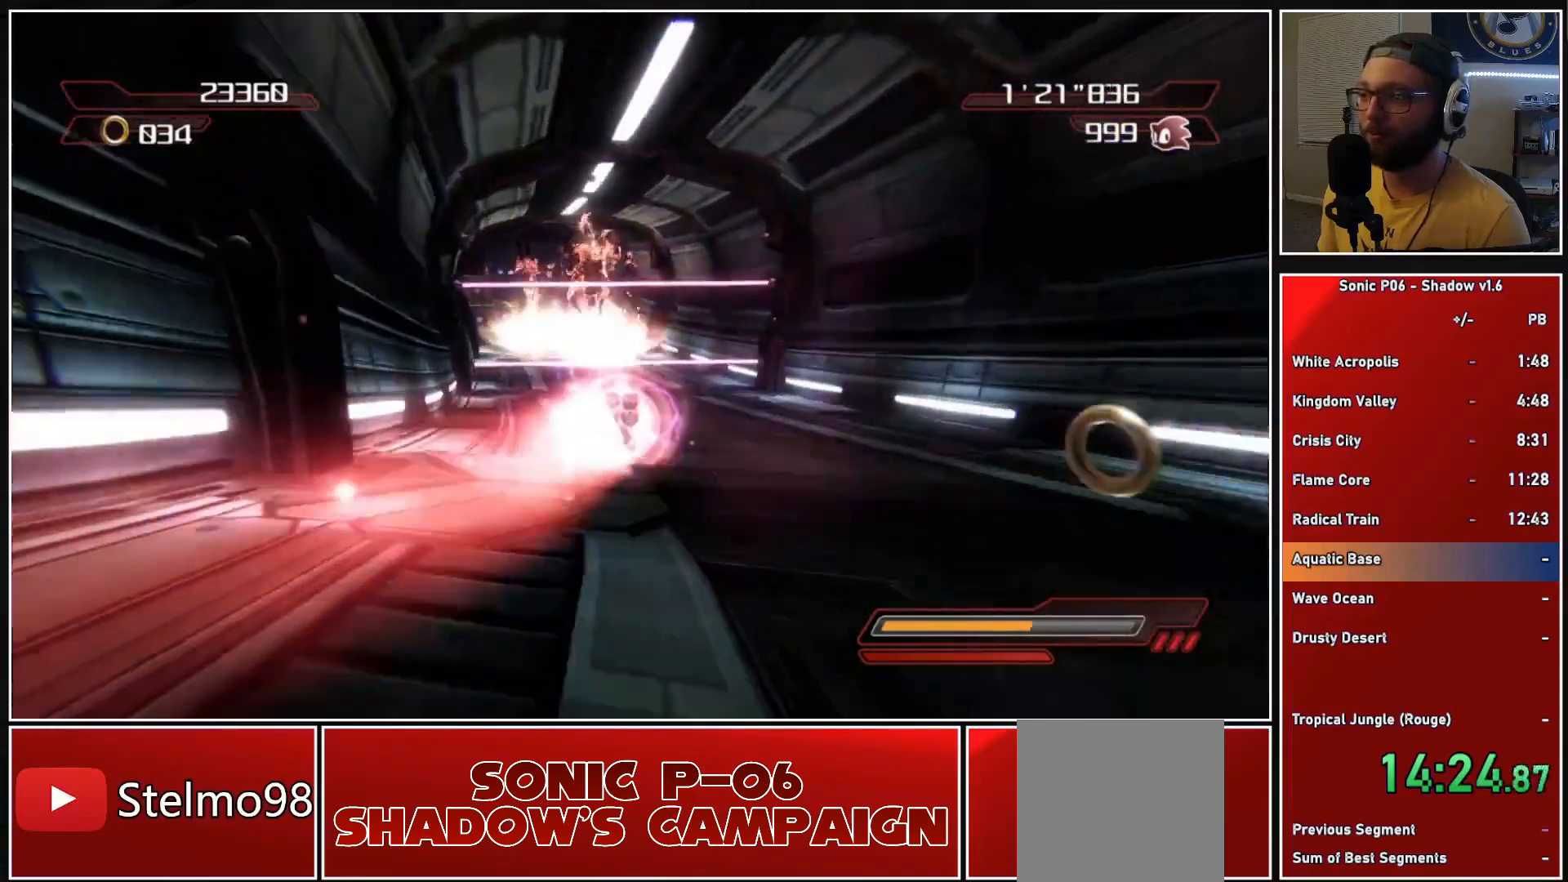
{"buttons": [], "left_stick": "up", "right_stick": "right", "events": [[417, "right_stick", "right"]]}
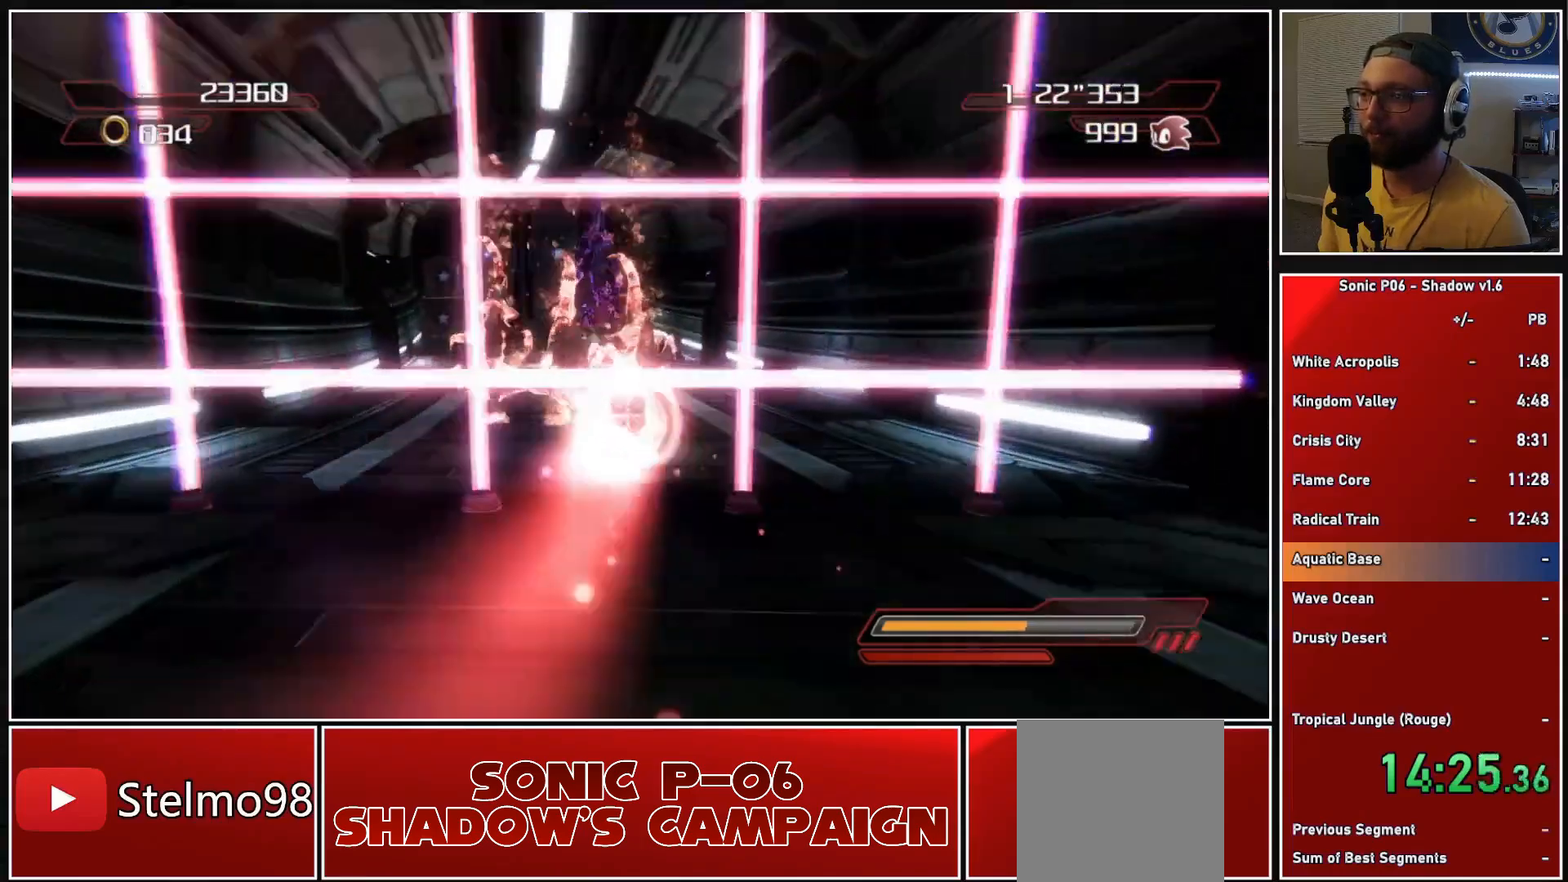
{"buttons": ["A"], "left_stick": "right", "right_stick": "center", "events": [[17, "right_stick", "center"], [217, "left_stick", "up-left"], [417, "left_stick", "up-right"], [450, "A", "down"], [467, "left_stick", "right"]]}
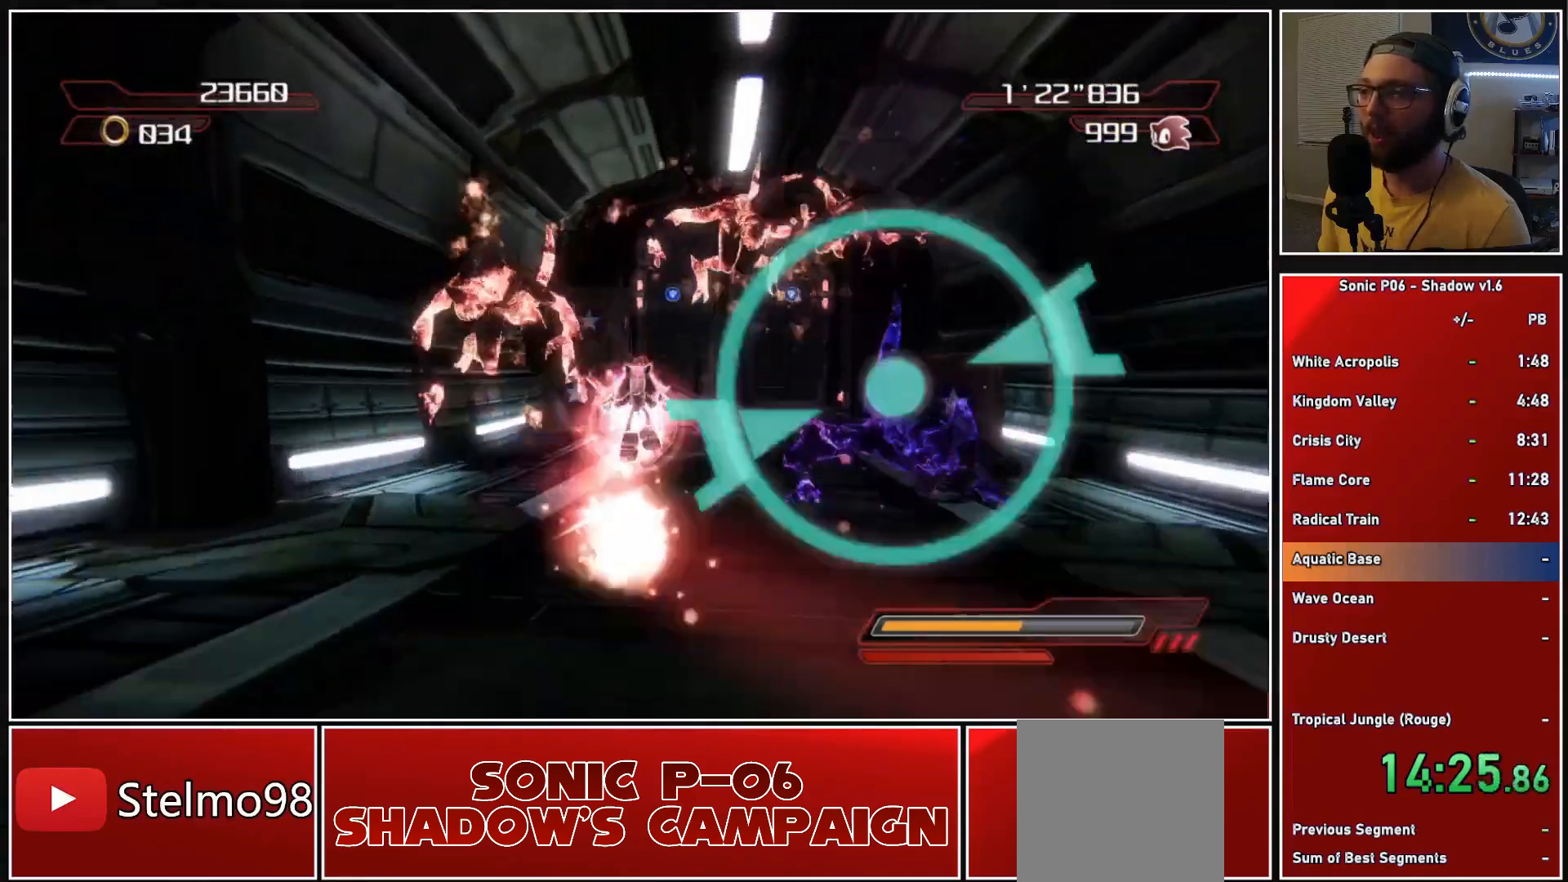
{"buttons": [], "left_stick": "up", "right_stick": "center", "events": [[17, "A", "up"], [17, "left_stick", "down-right"], [117, "A", "down"], [167, "A", "up"], [233, "left_stick", "up"], [250, "A", "down"], [333, "A", "up"], [400, "A", "down"], [483, "A", "up"]]}
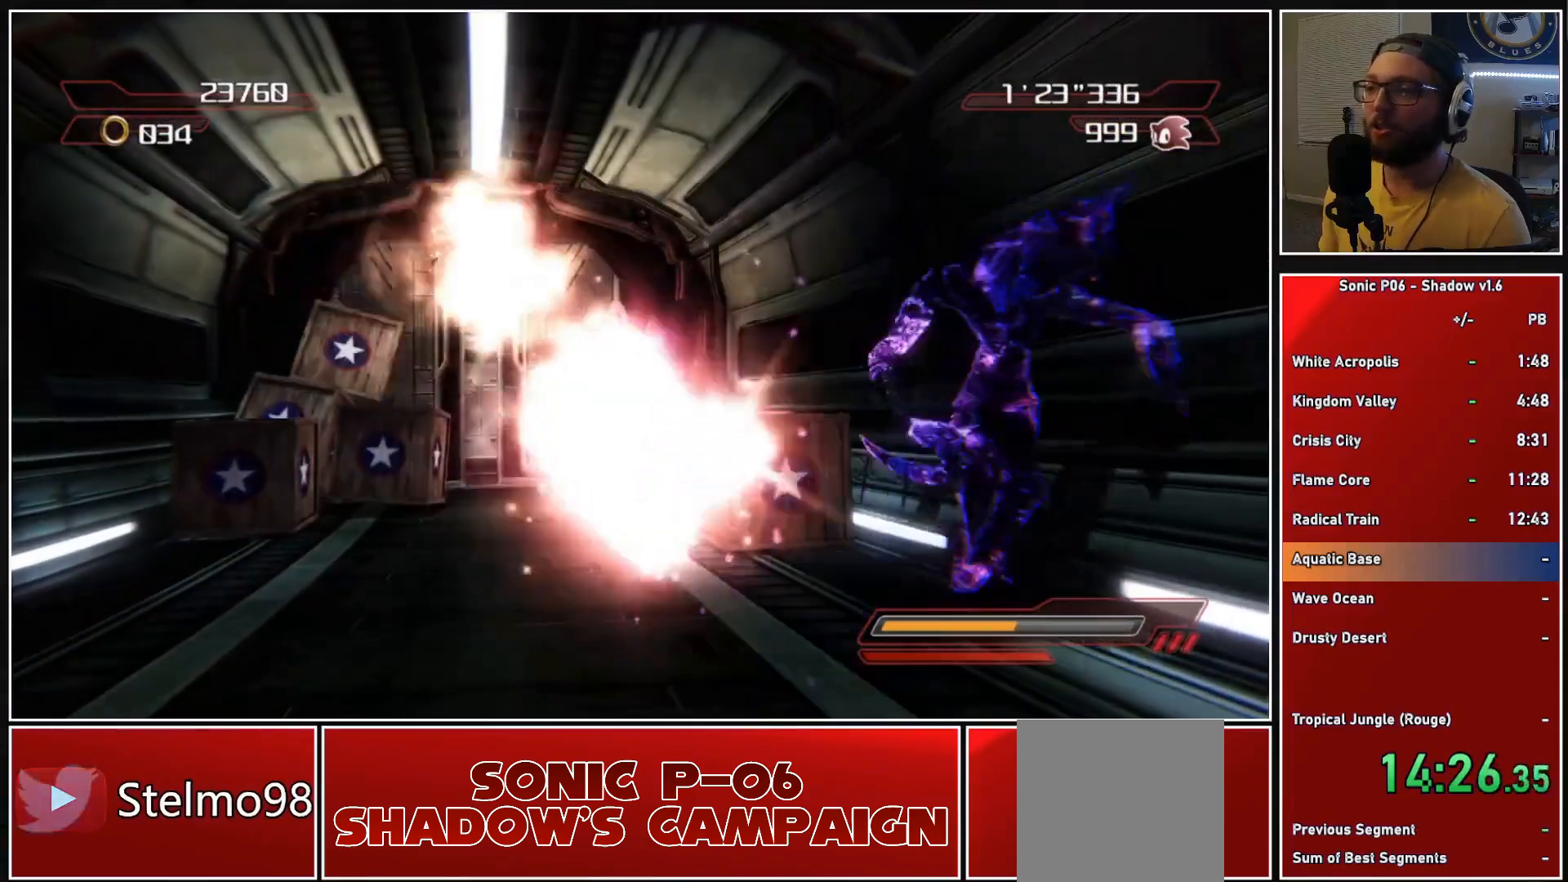
{"buttons": [], "left_stick": "up", "right_stick": "down-right", "events": [[50, "A", "down"], [150, "A", "up"], [283, "right_stick", "down-right"]]}
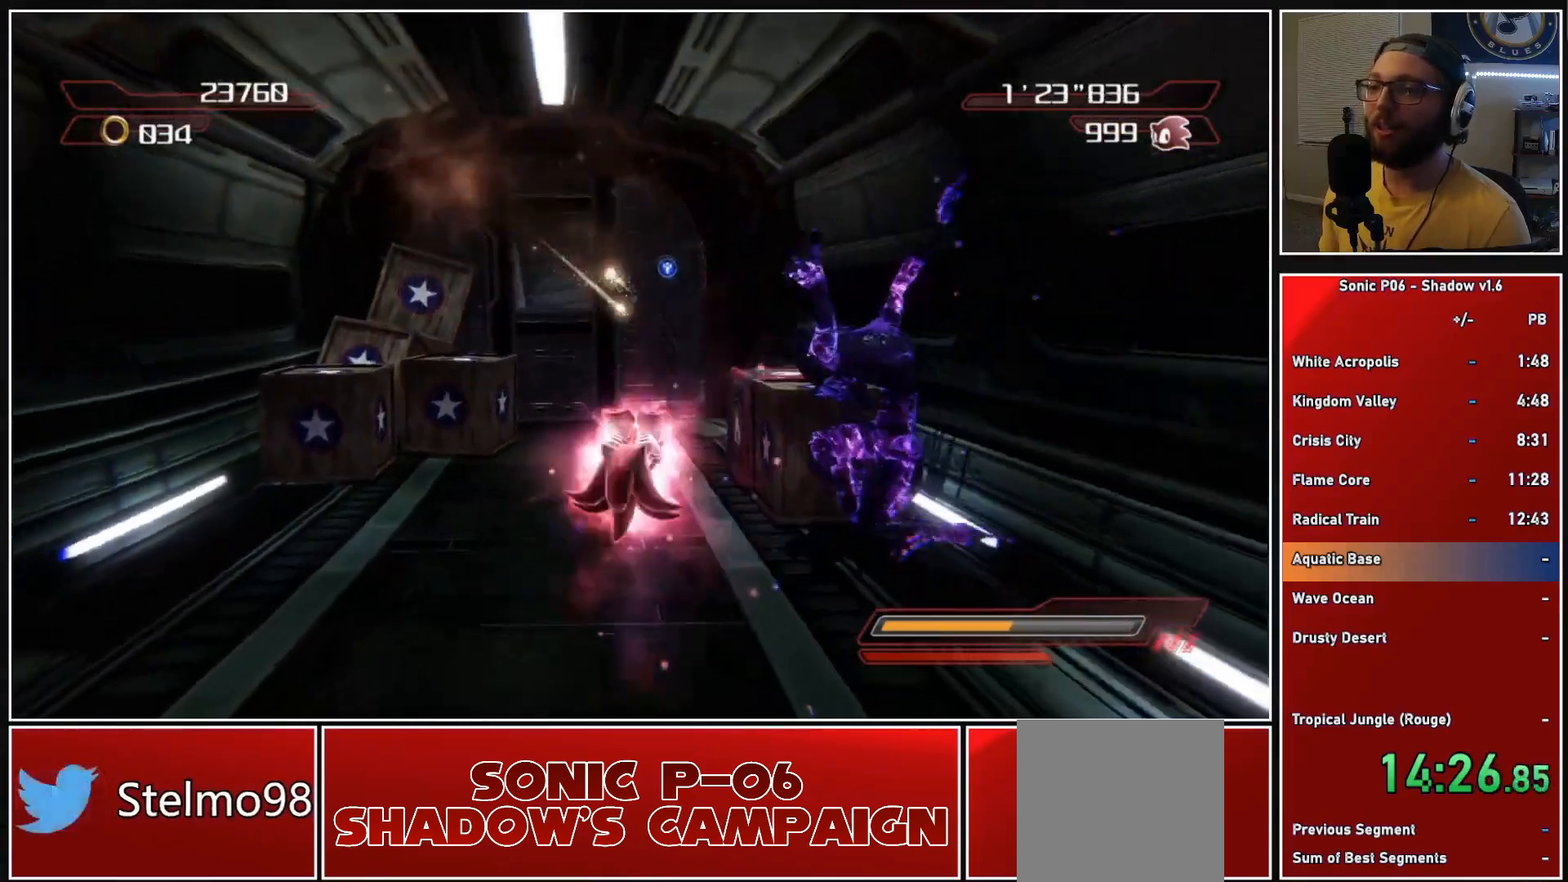
{"buttons": [], "left_stick": "up", "right_stick": "center", "events": [[117, "right_stick", "center"]]}
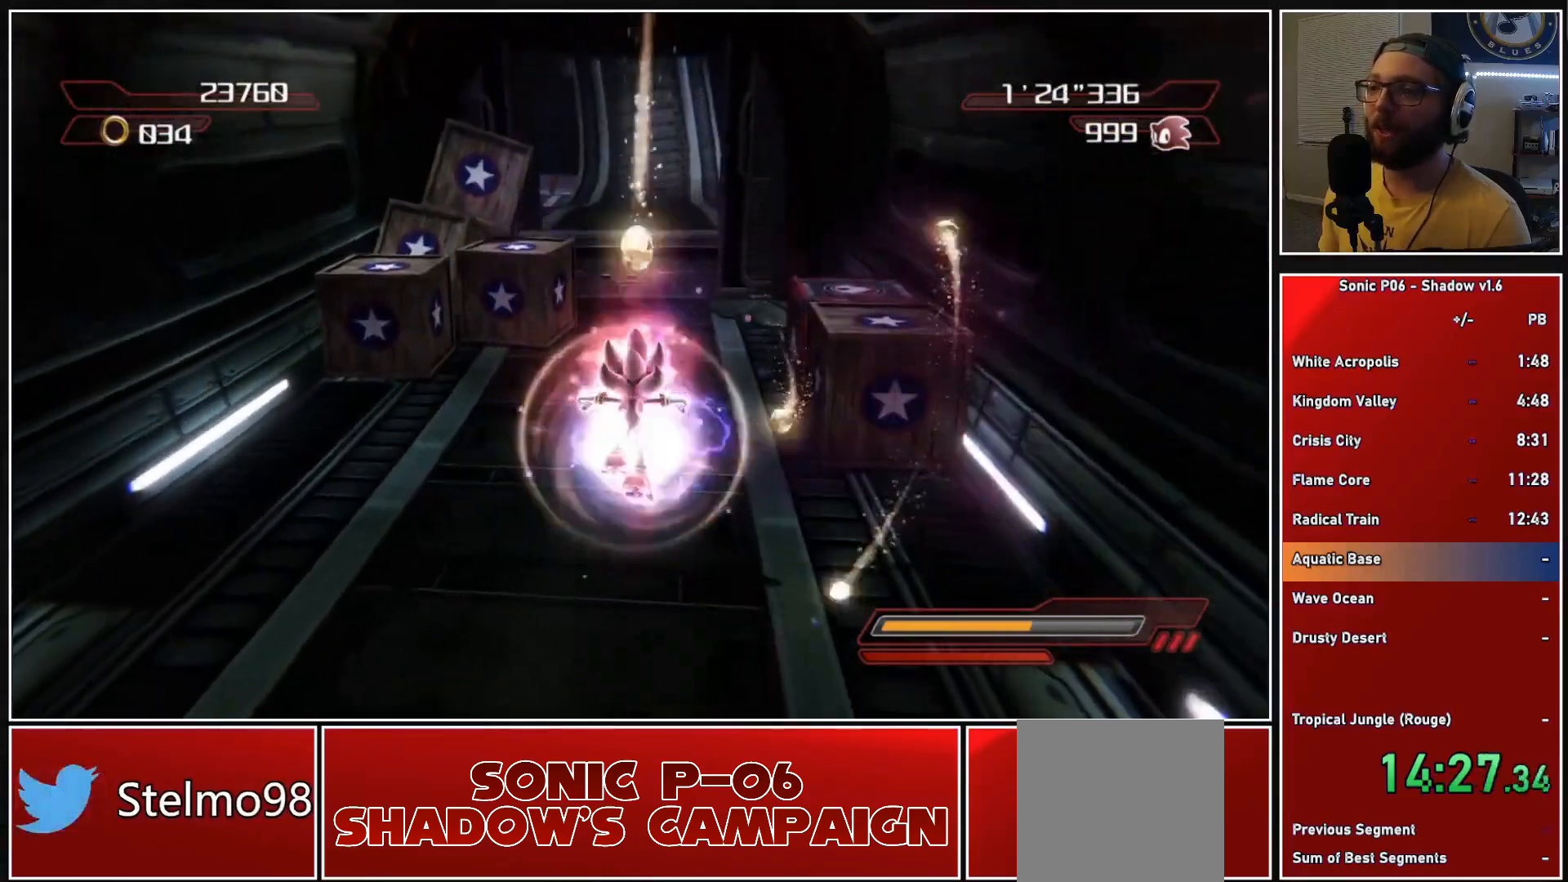
{"buttons": [], "left_stick": "up", "right_stick": "center", "events": [[183, "A", "down"], [233, "A", "up"], [367, "X", "down"], [417, "X", "up"]]}
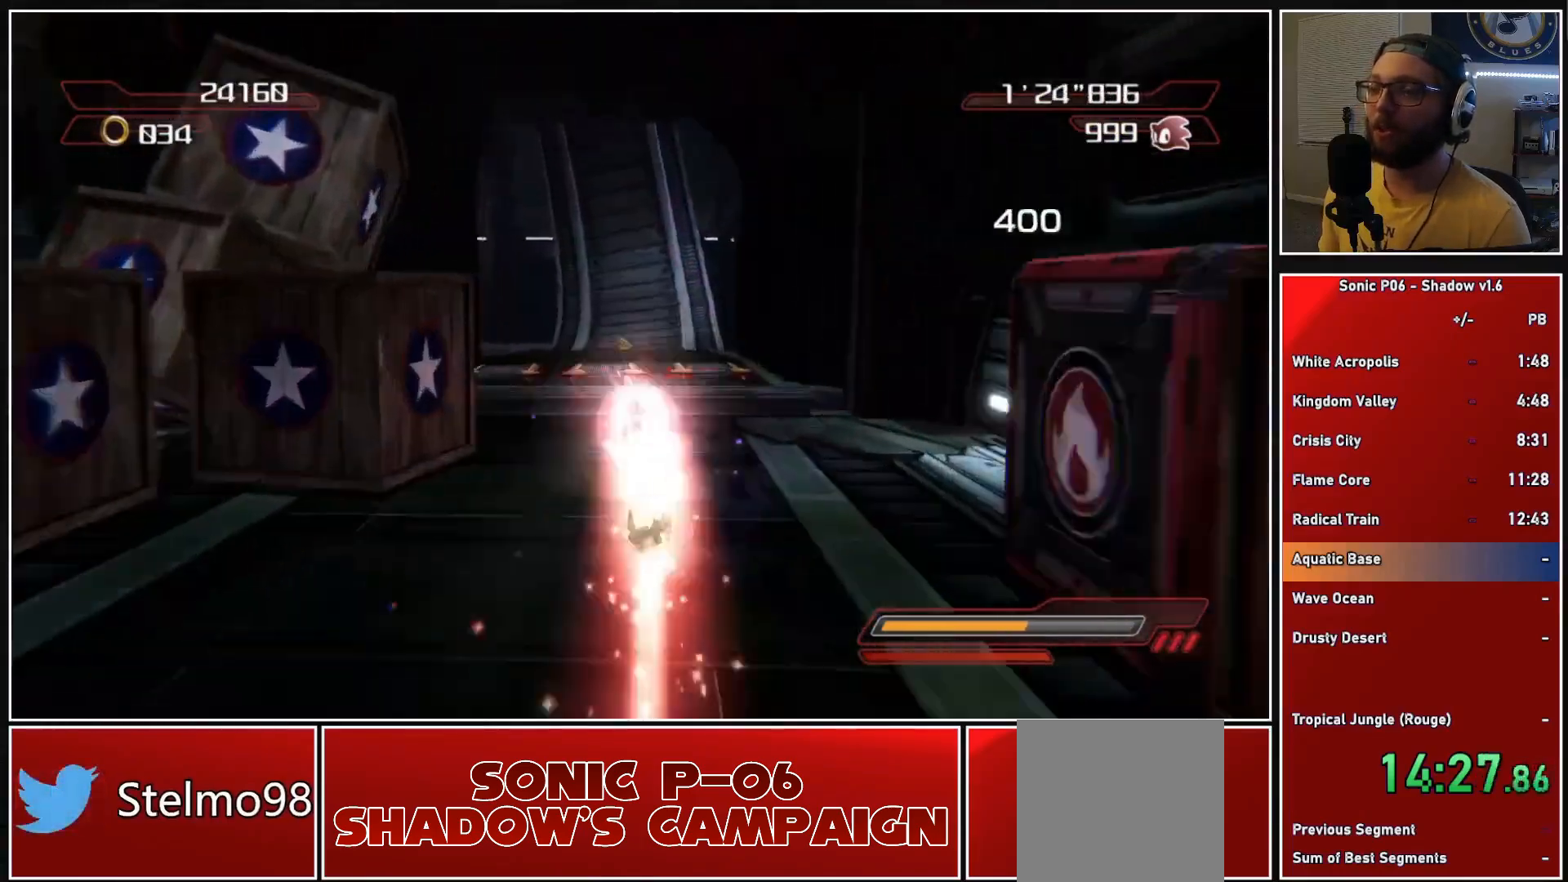
{"buttons": [], "left_stick": "up", "right_stick": "center", "events": [[17, "A", "down"], [117, "A", "up"]]}
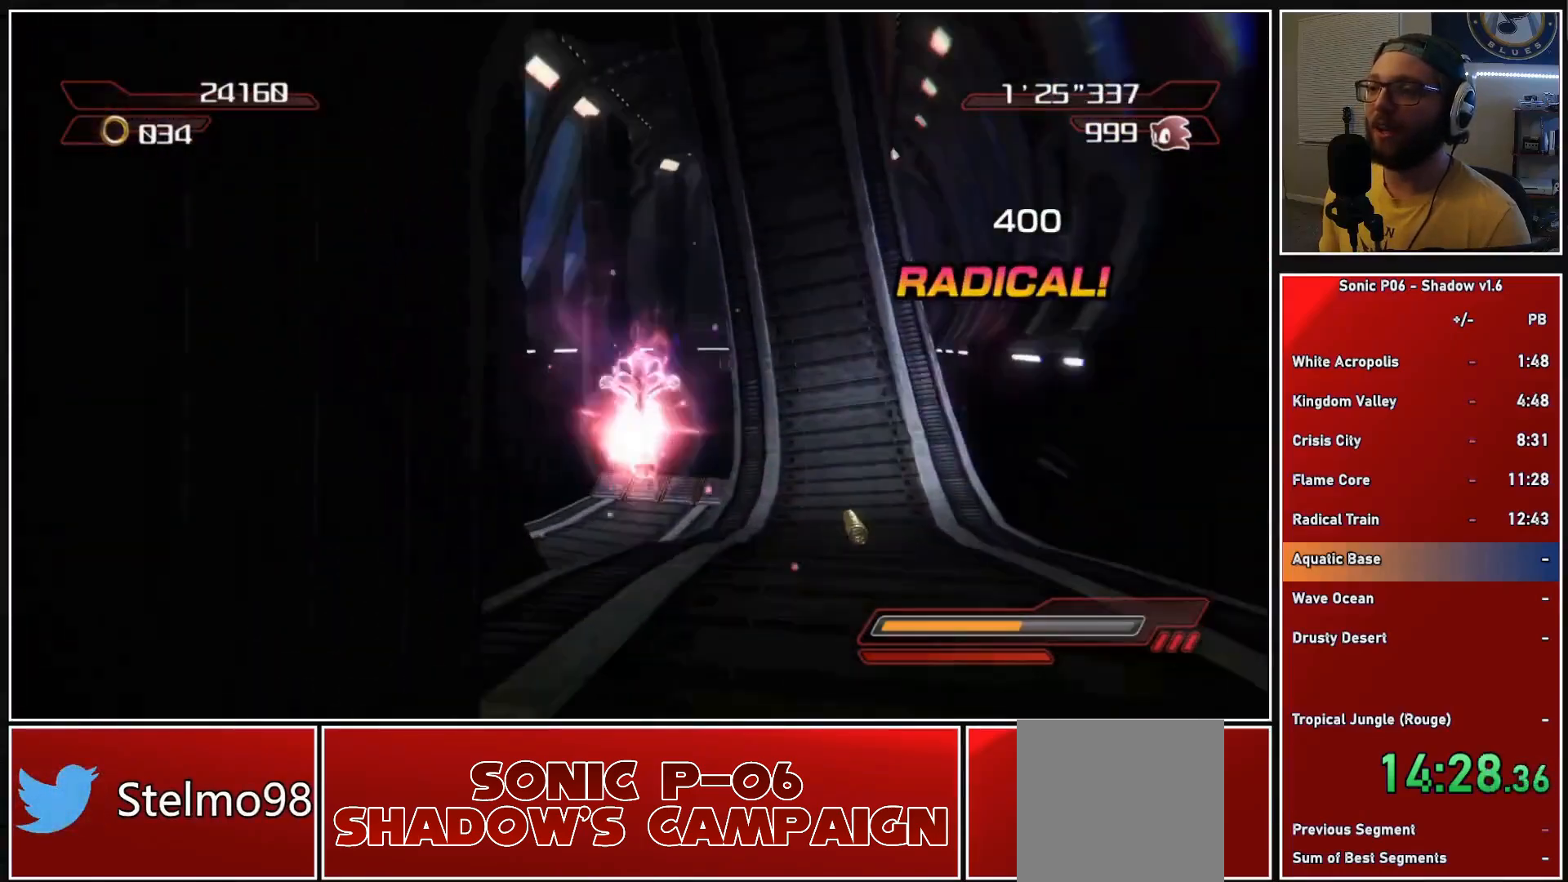
{"buttons": [], "left_stick": "up", "right_stick": "center", "events": [[167, "A", "down"], [333, "A", "up"]]}